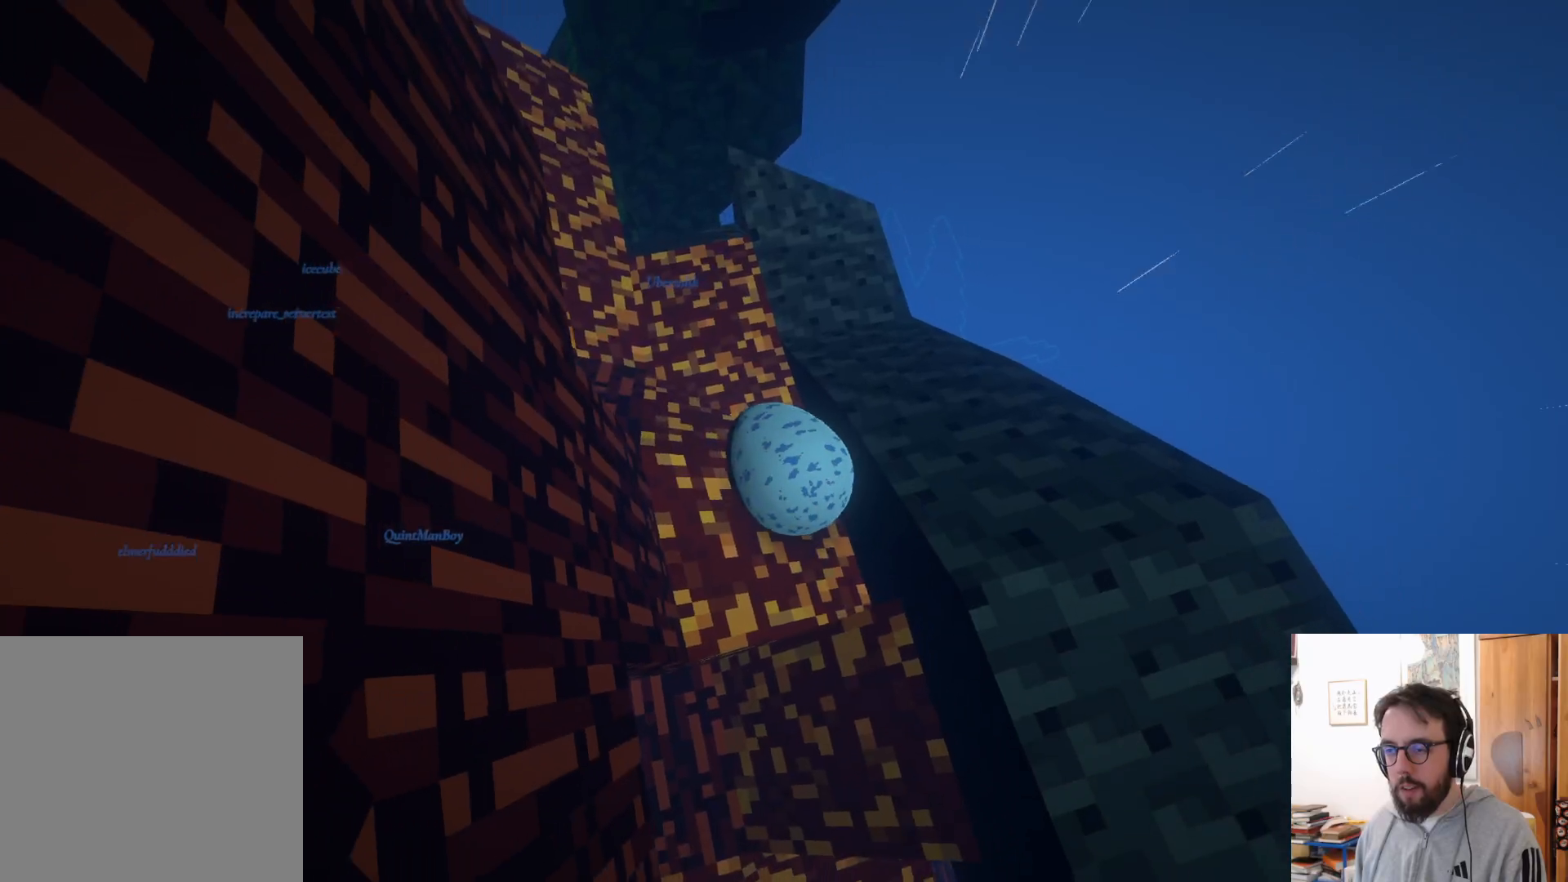
Gameplay with a controller (Xbox layout); each line is a JSON object with the inputs held at the frame after it. "events" lists button and stick changes between this image and that frame as [ms after this image, input, new state], when the widget could be followed in between. Not read: R3.
{"buttons": [], "left_stick": "up-left", "right_stick": "center", "events": [[67, "right_stick", "center"], [117, "left_stick", "up-left"]]}
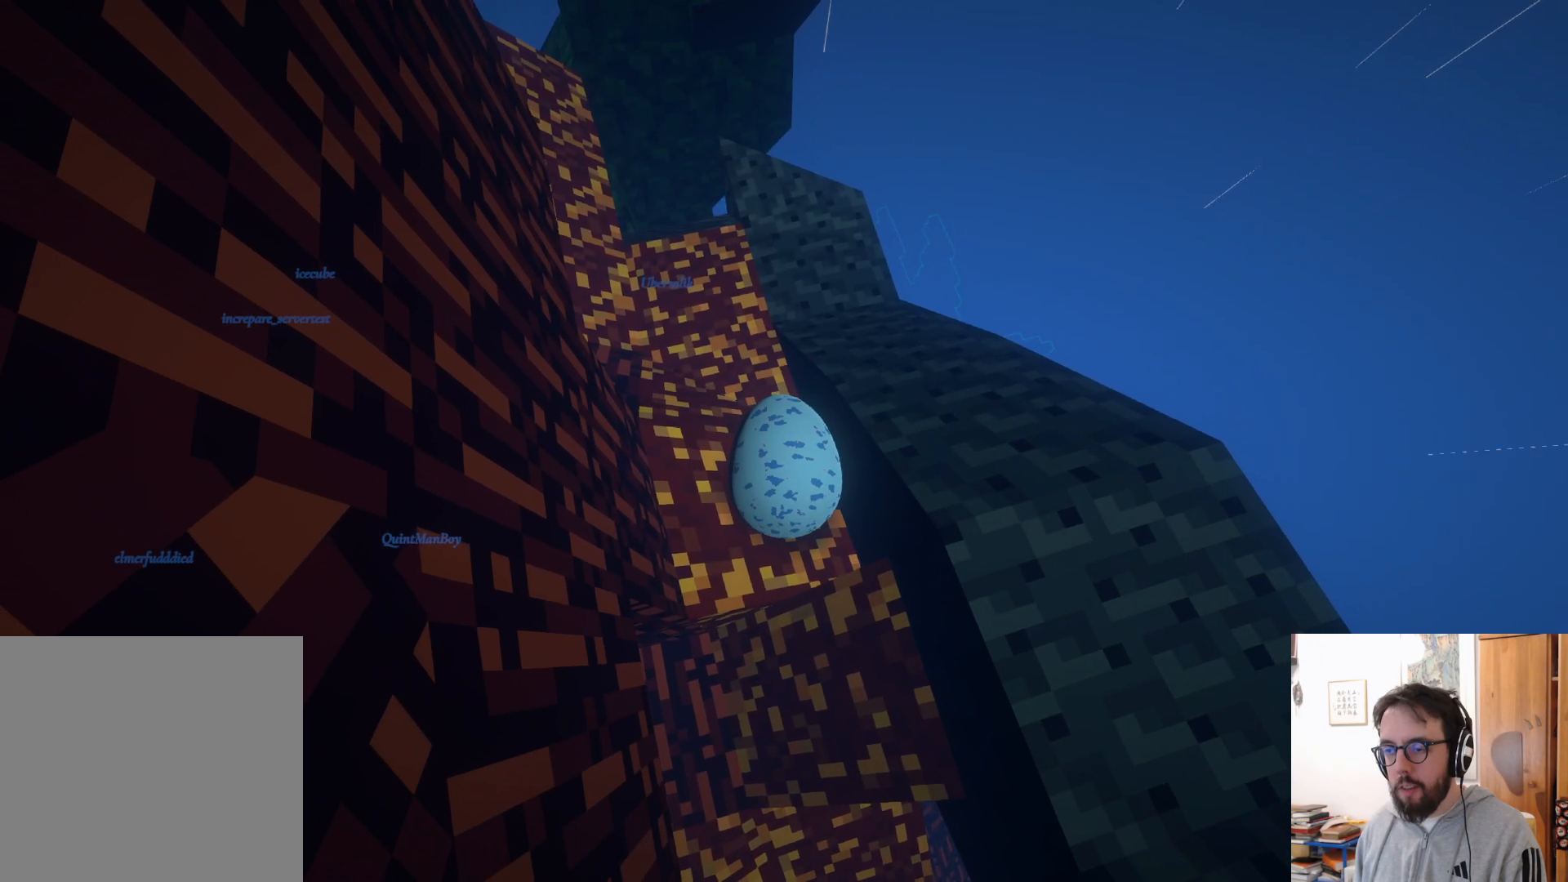
{"buttons": [], "left_stick": "up-left", "right_stick": "up", "events": [[433, "right_stick", "up"]]}
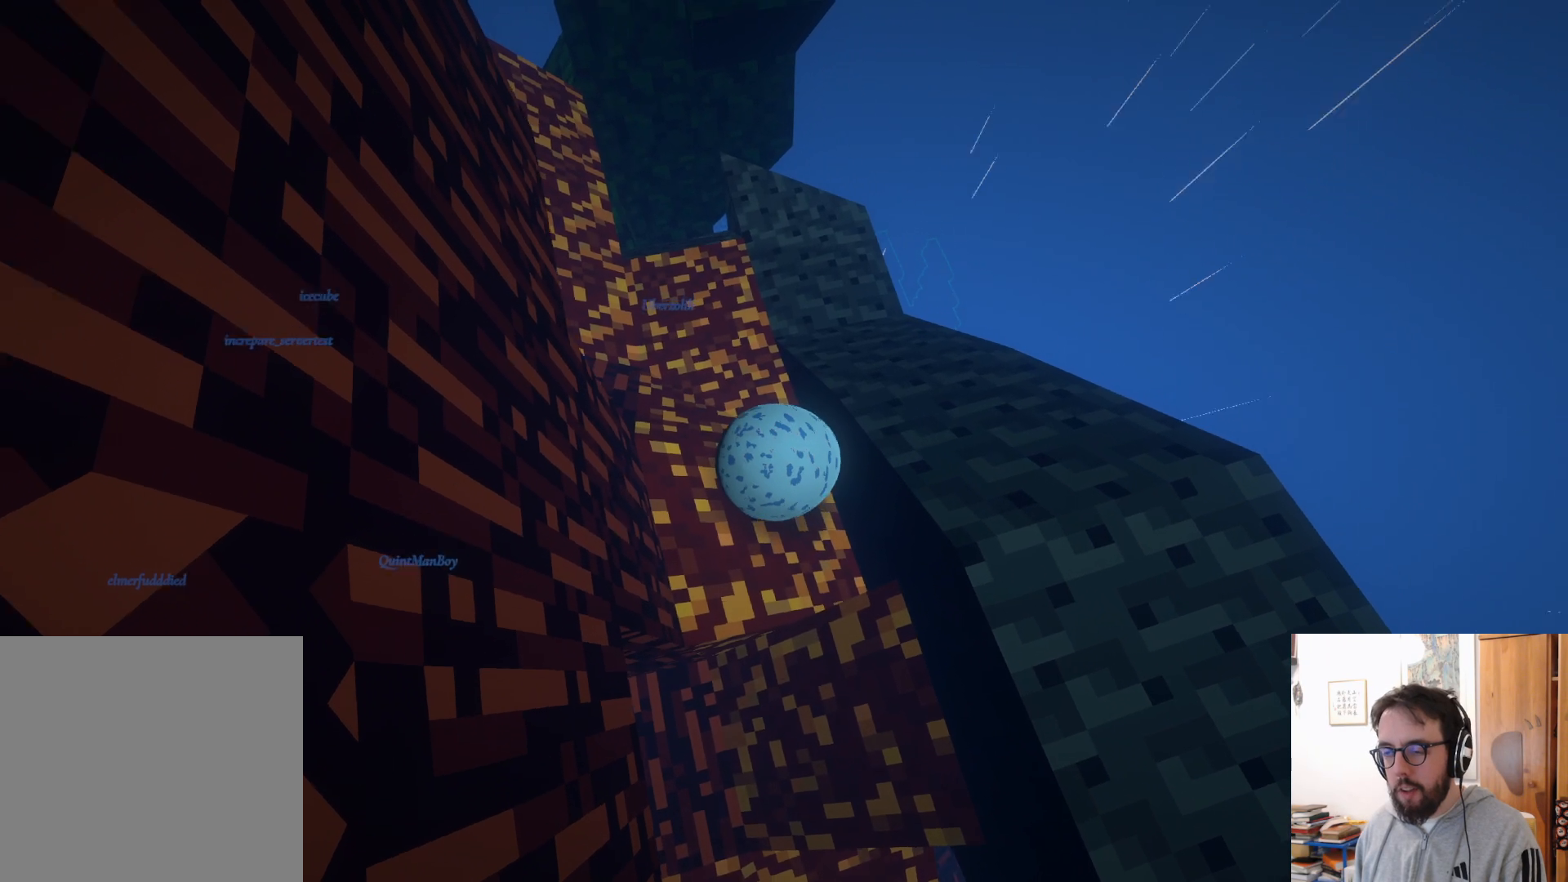
{"buttons": [], "left_stick": "up", "right_stick": "right", "events": [[233, "left_stick", "up"], [333, "right_stick", "up-right"], [450, "right_stick", "right"]]}
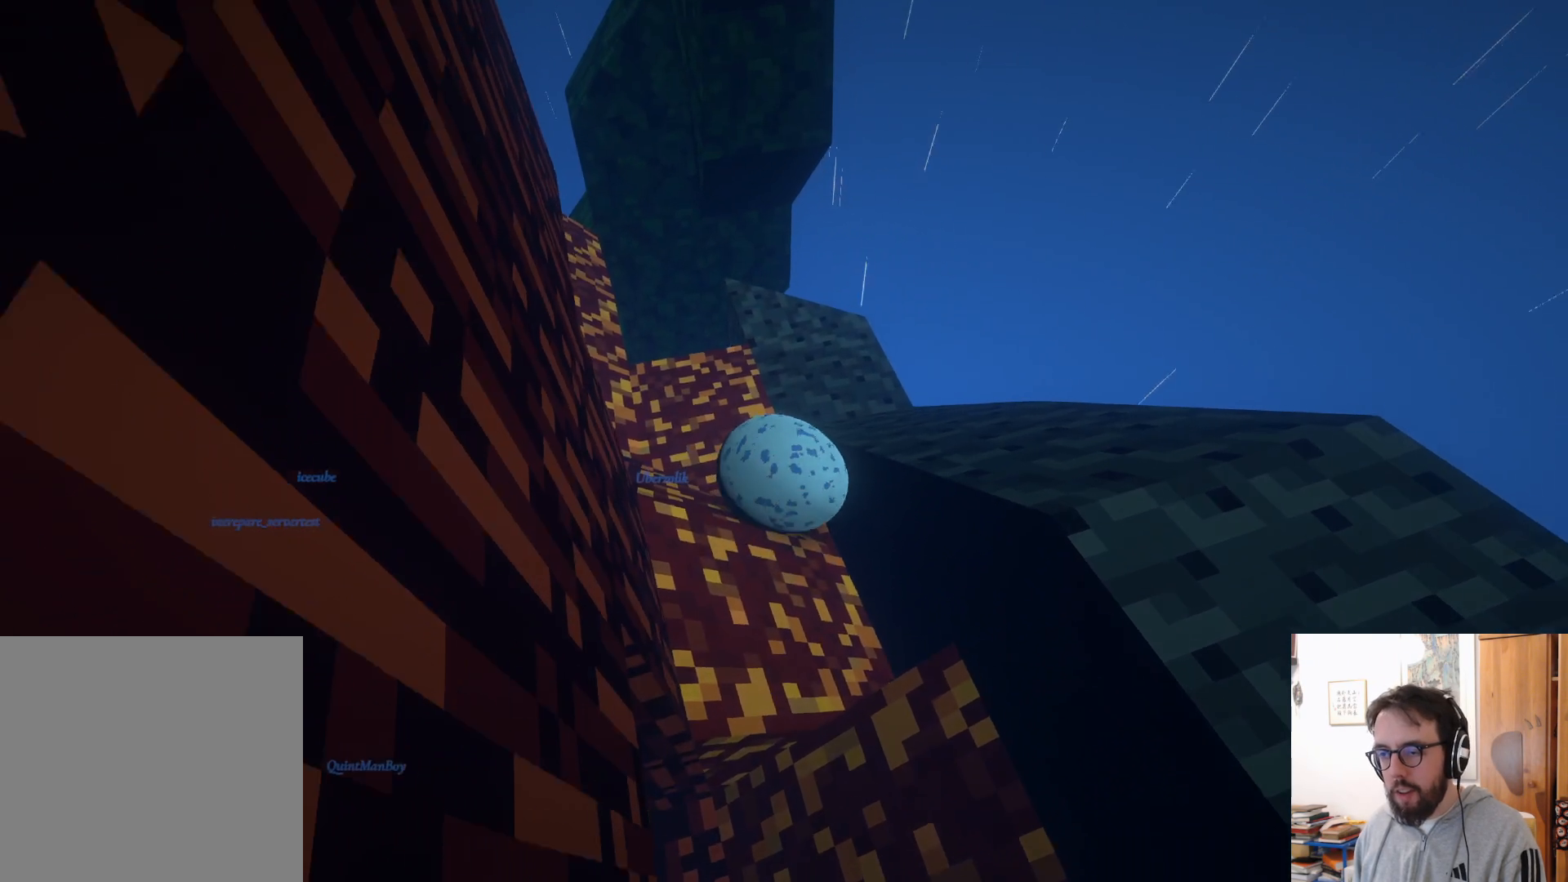
{"buttons": [], "left_stick": "down-right", "right_stick": "right", "events": [[283, "left_stick", "down-right"]]}
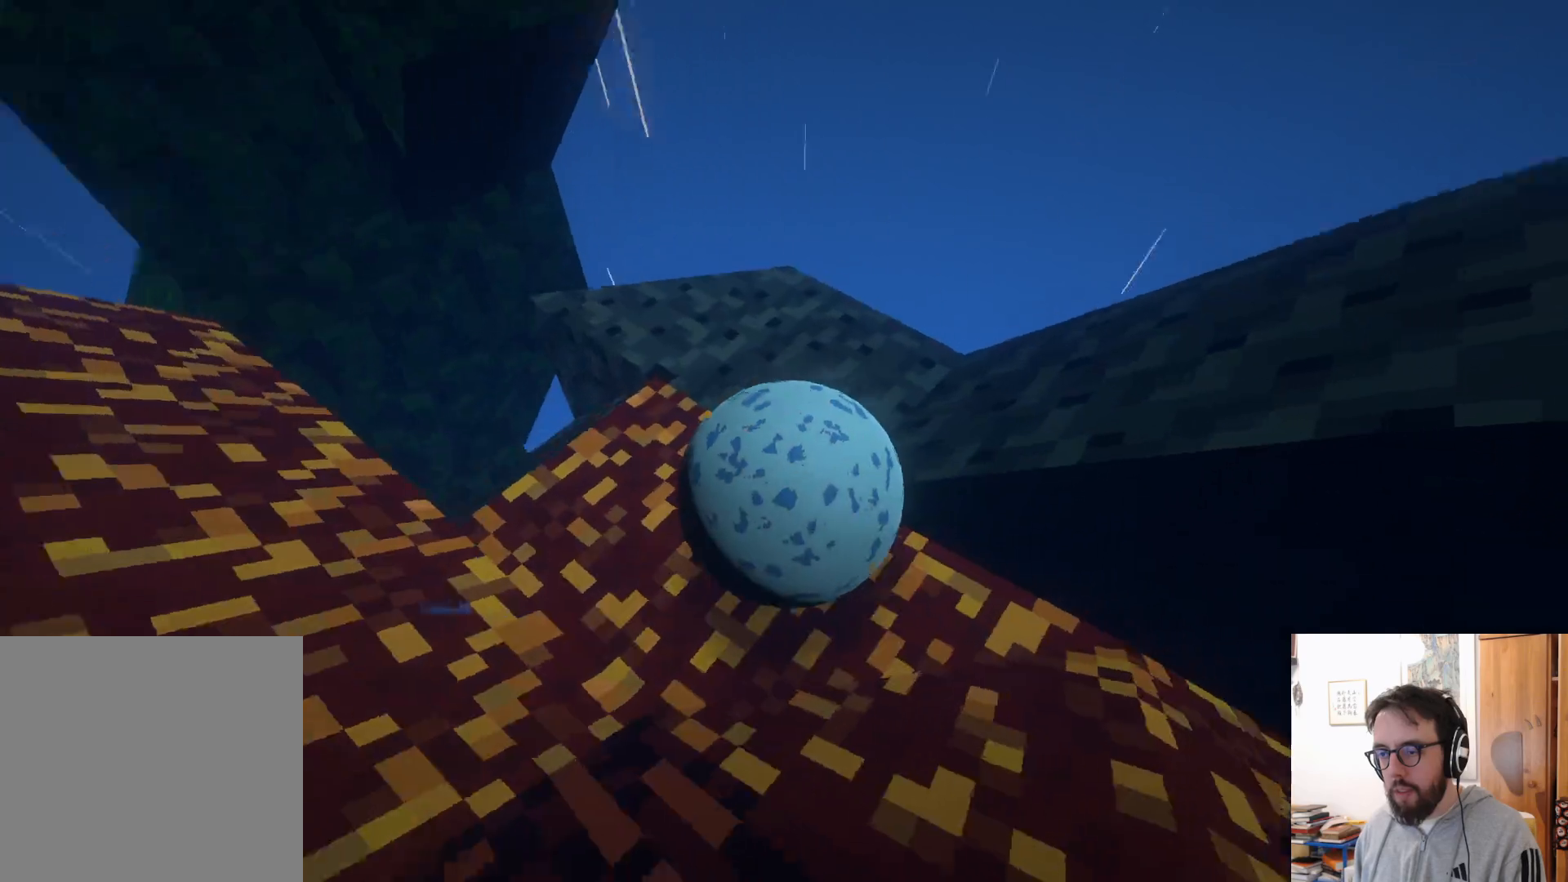
{"buttons": [], "left_stick": "up-left", "right_stick": "center", "events": [[117, "left_stick", "center"], [217, "left_stick", "up"], [367, "left_stick", "up-left"], [383, "right_stick", "center"]]}
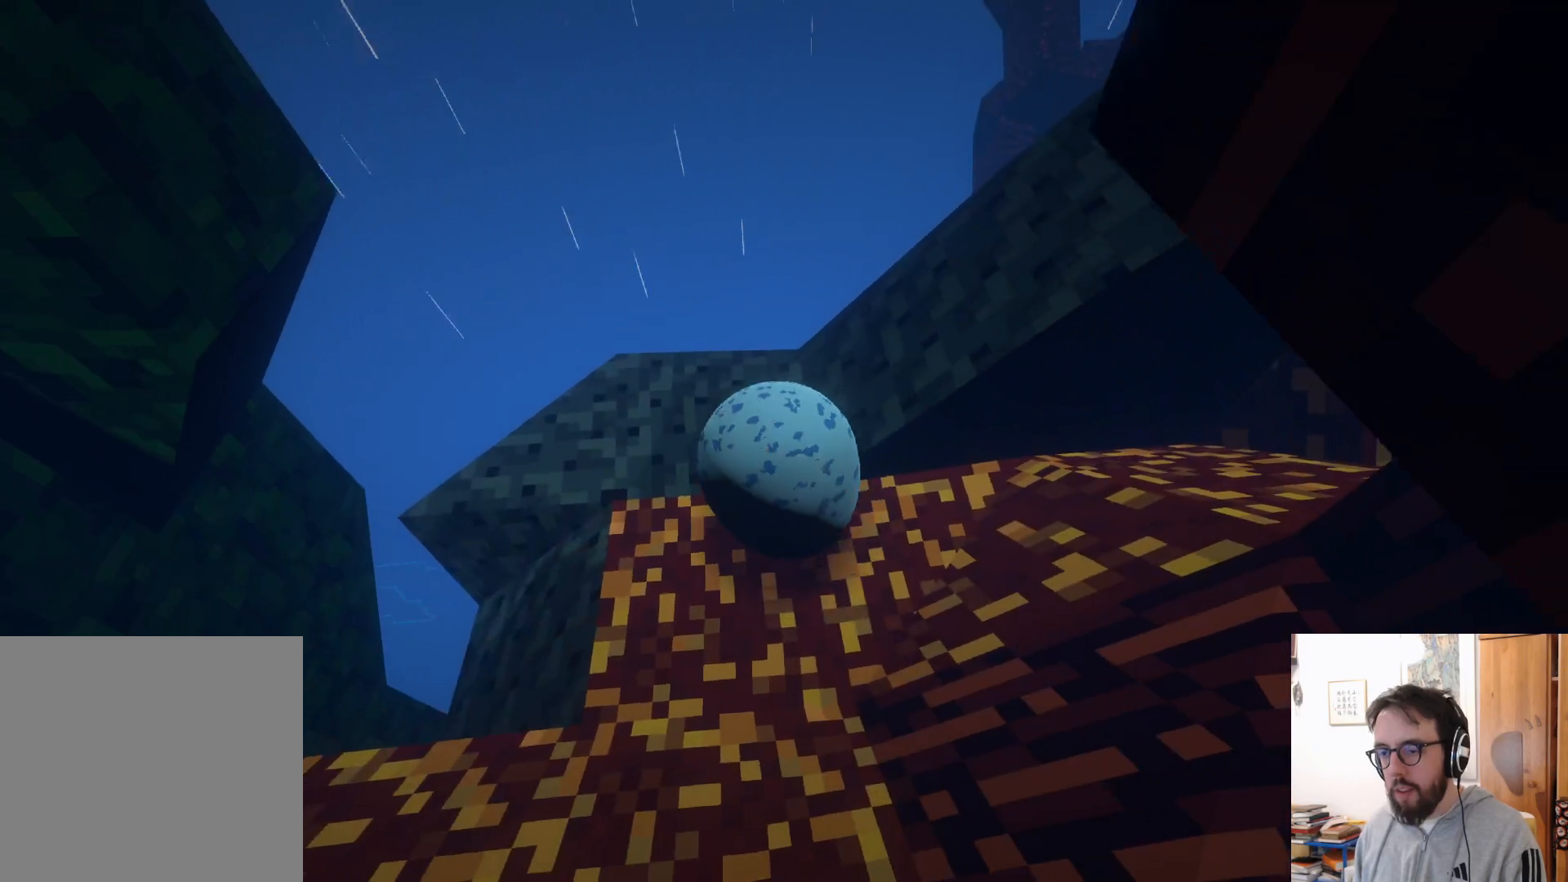
{"buttons": [], "left_stick": "down", "right_stick": "right", "events": [[133, "left_stick", "up"], [267, "left_stick", "center"], [267, "right_stick", "right"], [350, "left_stick", "down"]]}
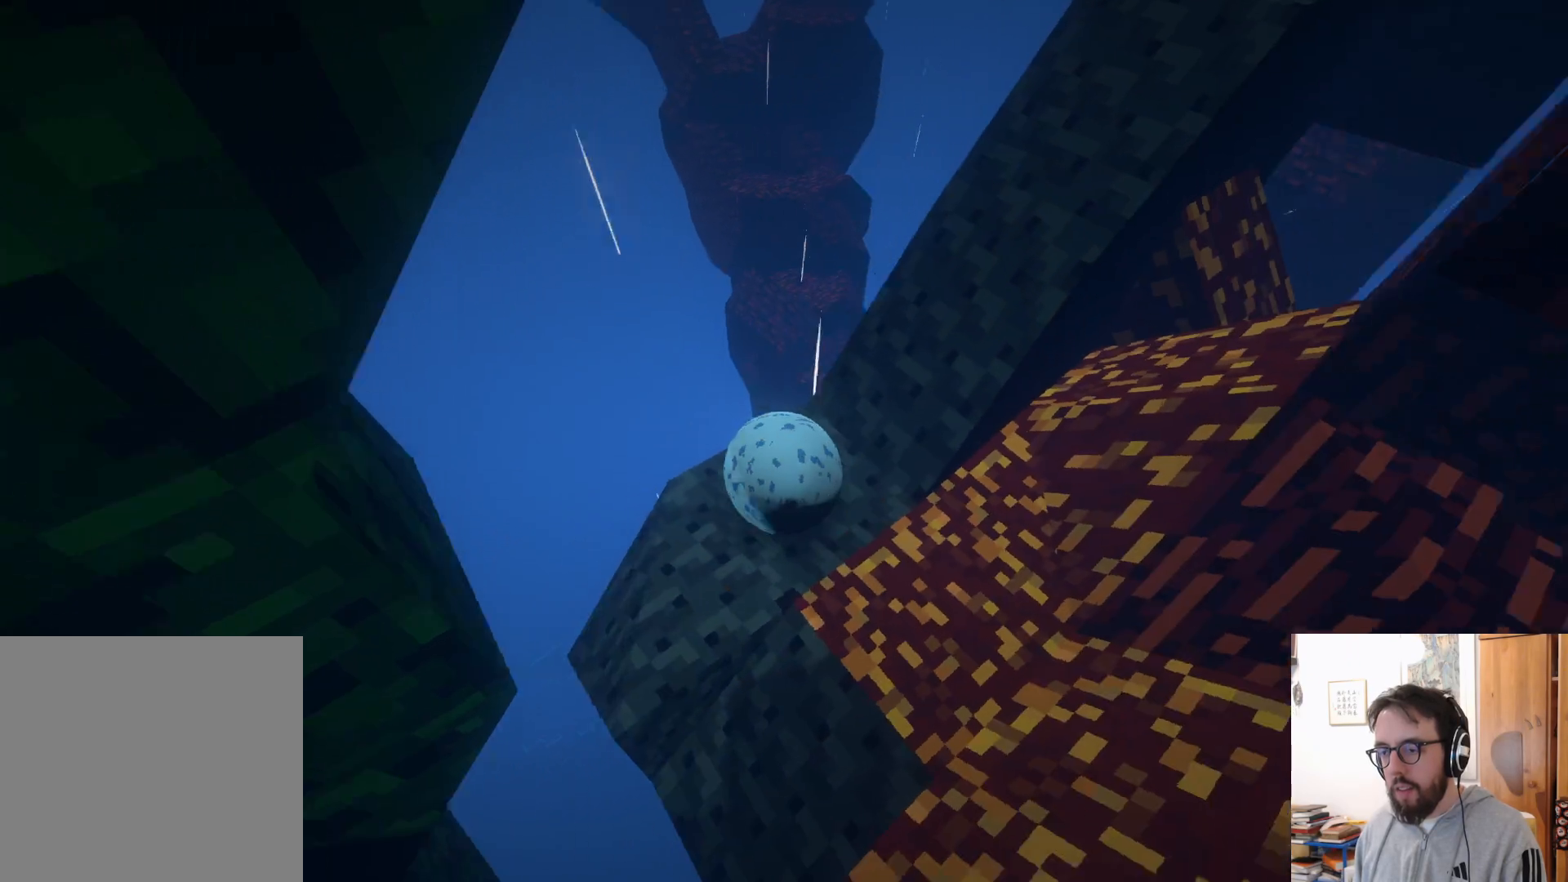
{"buttons": [], "left_stick": "up", "right_stick": "up-right", "events": [[17, "left_stick", "down-right"], [83, "right_stick", "up-right"], [183, "left_stick", "up-right"], [250, "right_stick", "up"], [283, "left_stick", "up"], [483, "right_stick", "up-right"]]}
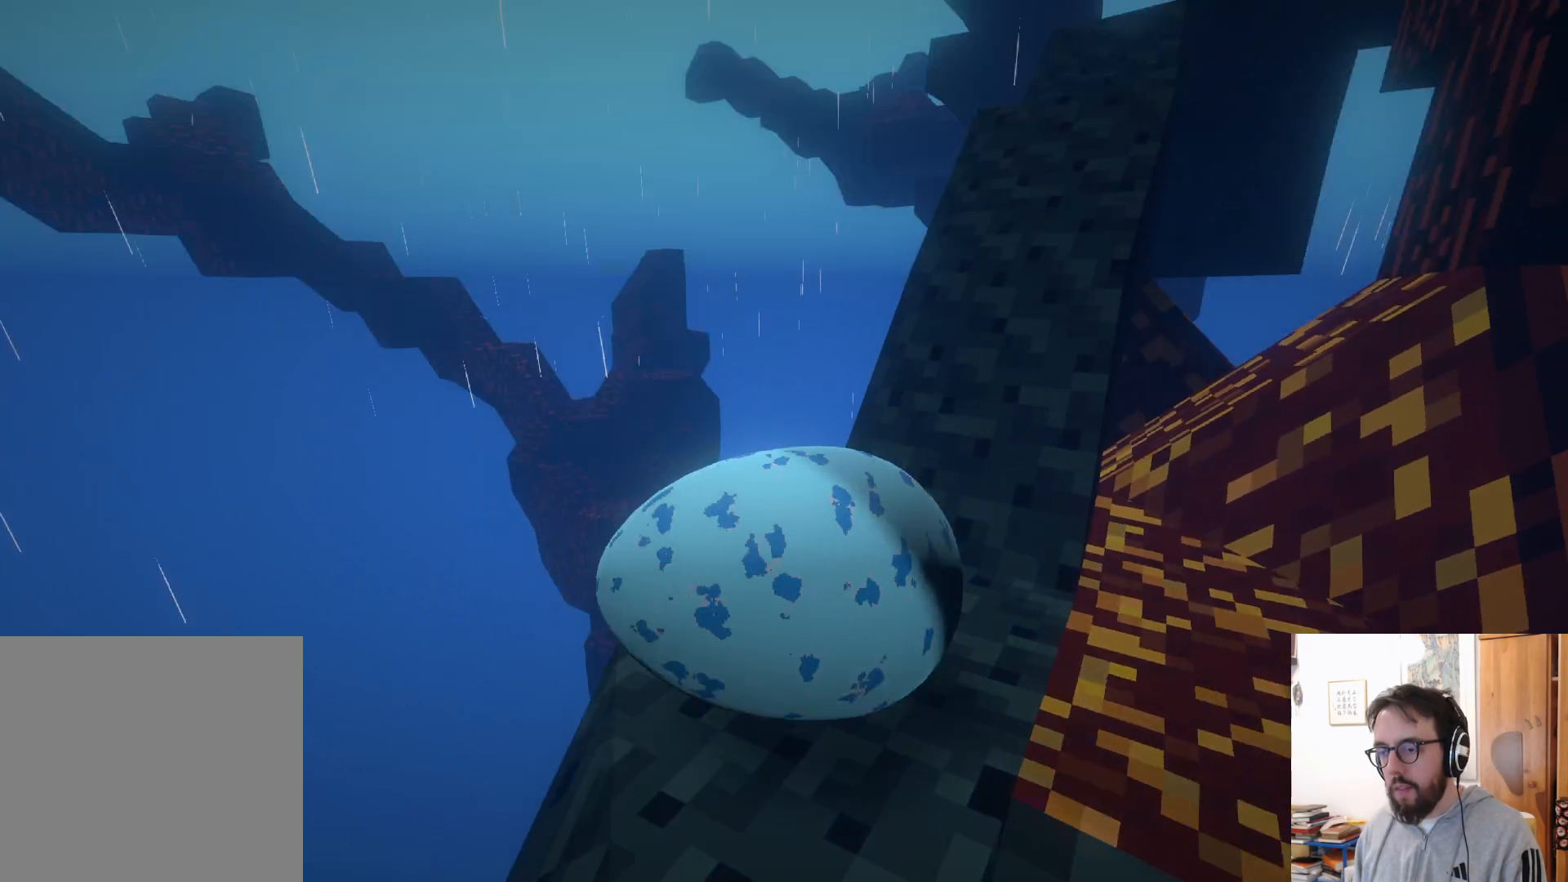
{"buttons": [], "left_stick": "up", "right_stick": "center", "events": [[17, "left_stick", "center"], [150, "left_stick", "up-right"], [283, "left_stick", "up"], [417, "right_stick", "center"]]}
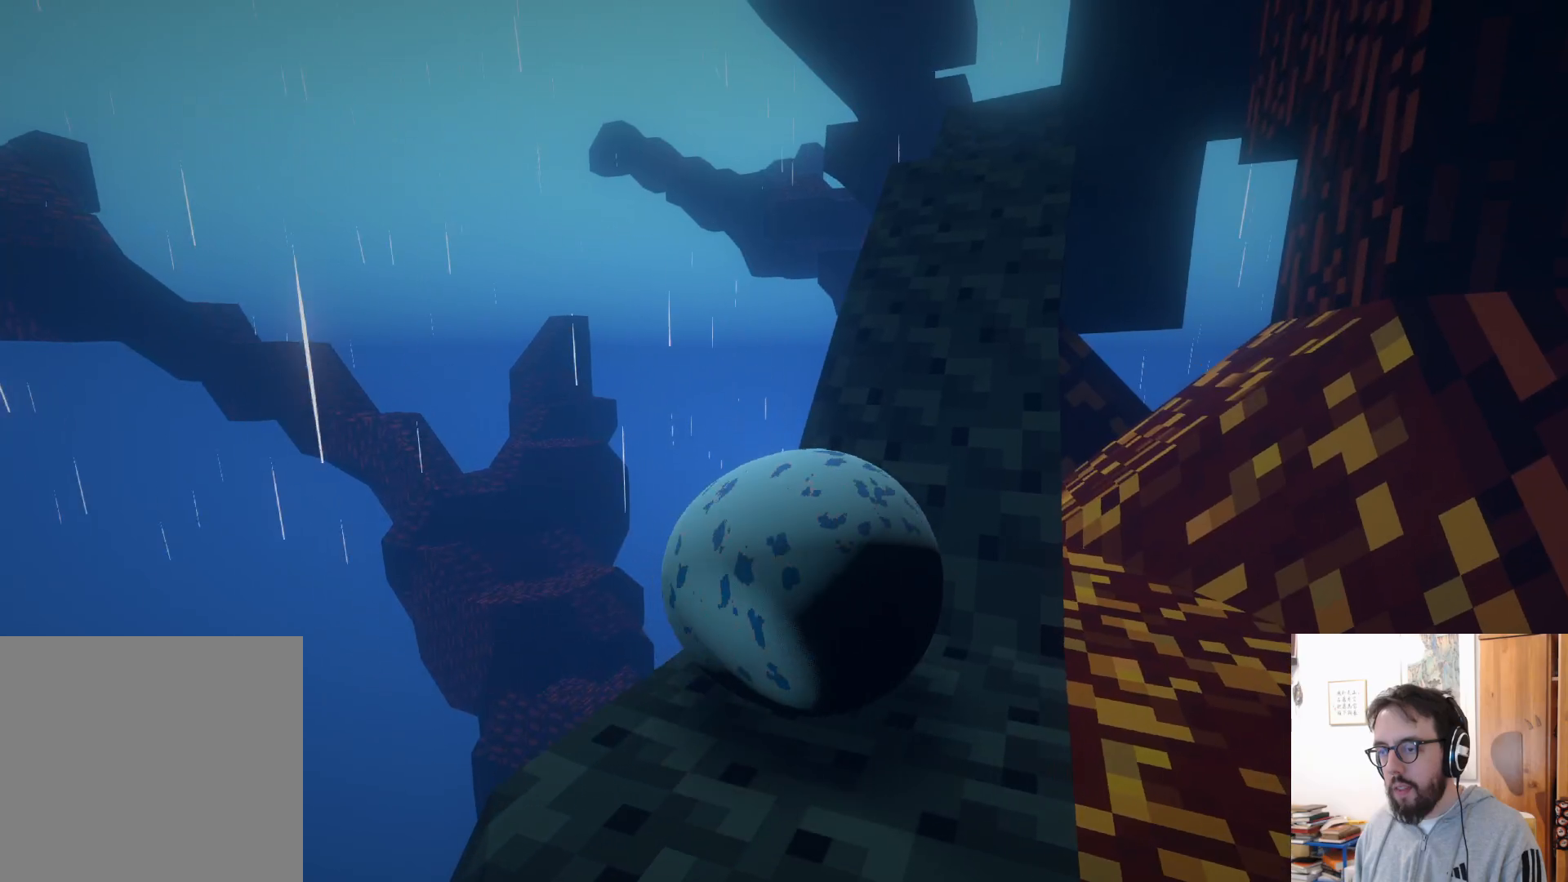
{"buttons": [], "left_stick": "down-left", "right_stick": "center", "events": [[167, "right_stick", "right"], [400, "left_stick", "center"], [483, "right_stick", "center"], [500, "left_stick", "down-left"]]}
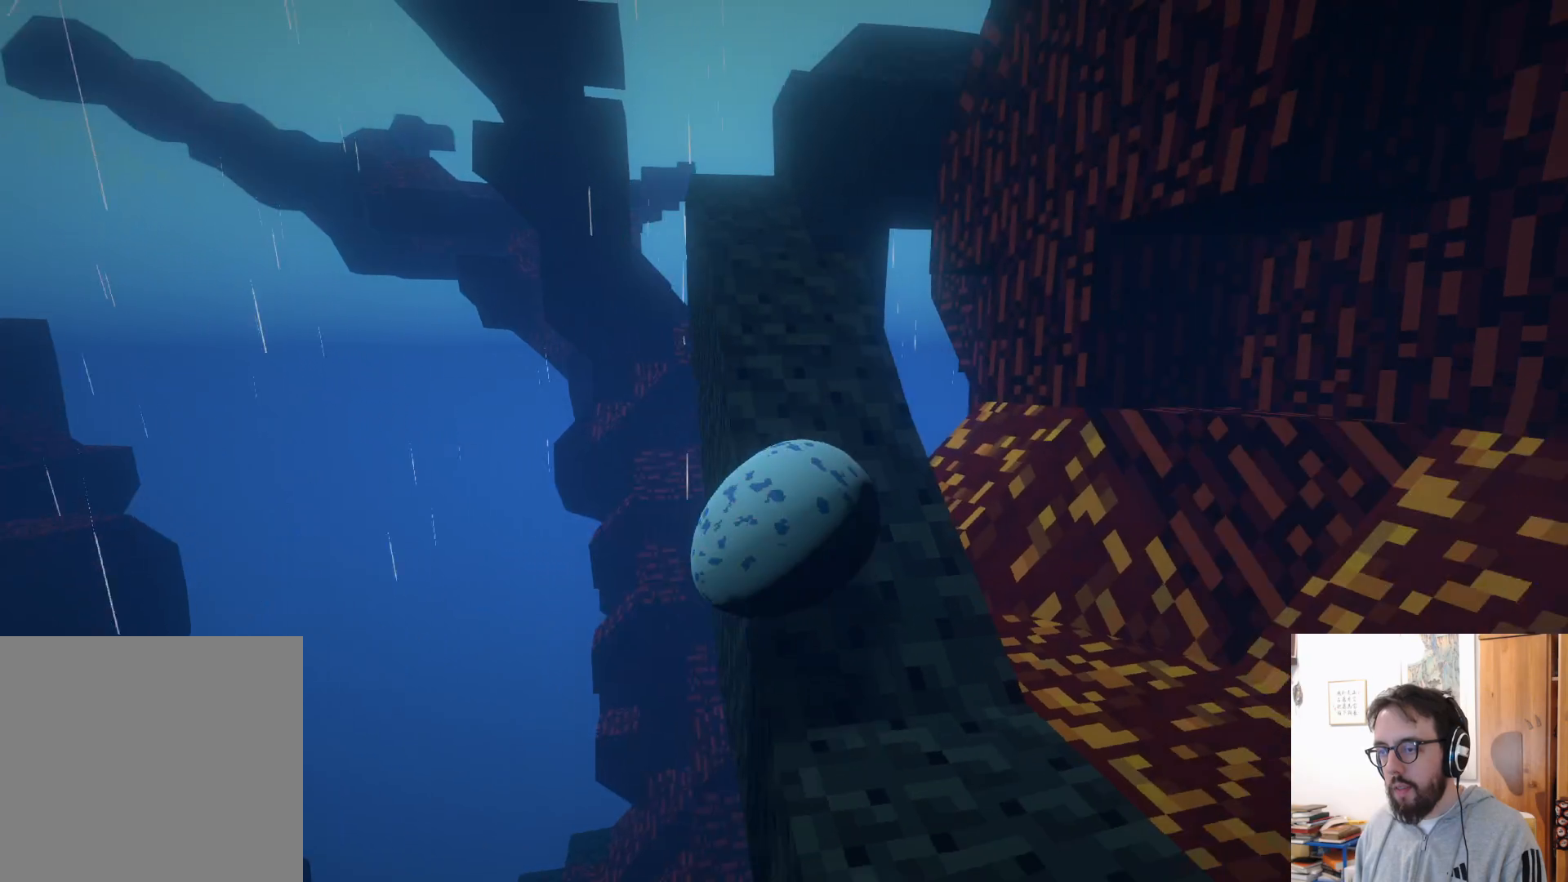
{"buttons": [], "left_stick": "right", "right_stick": "center", "events": [[33, "R2", "down"], [50, "left_stick", "down"], [367, "R2", "up"], [383, "left_stick", "right"]]}
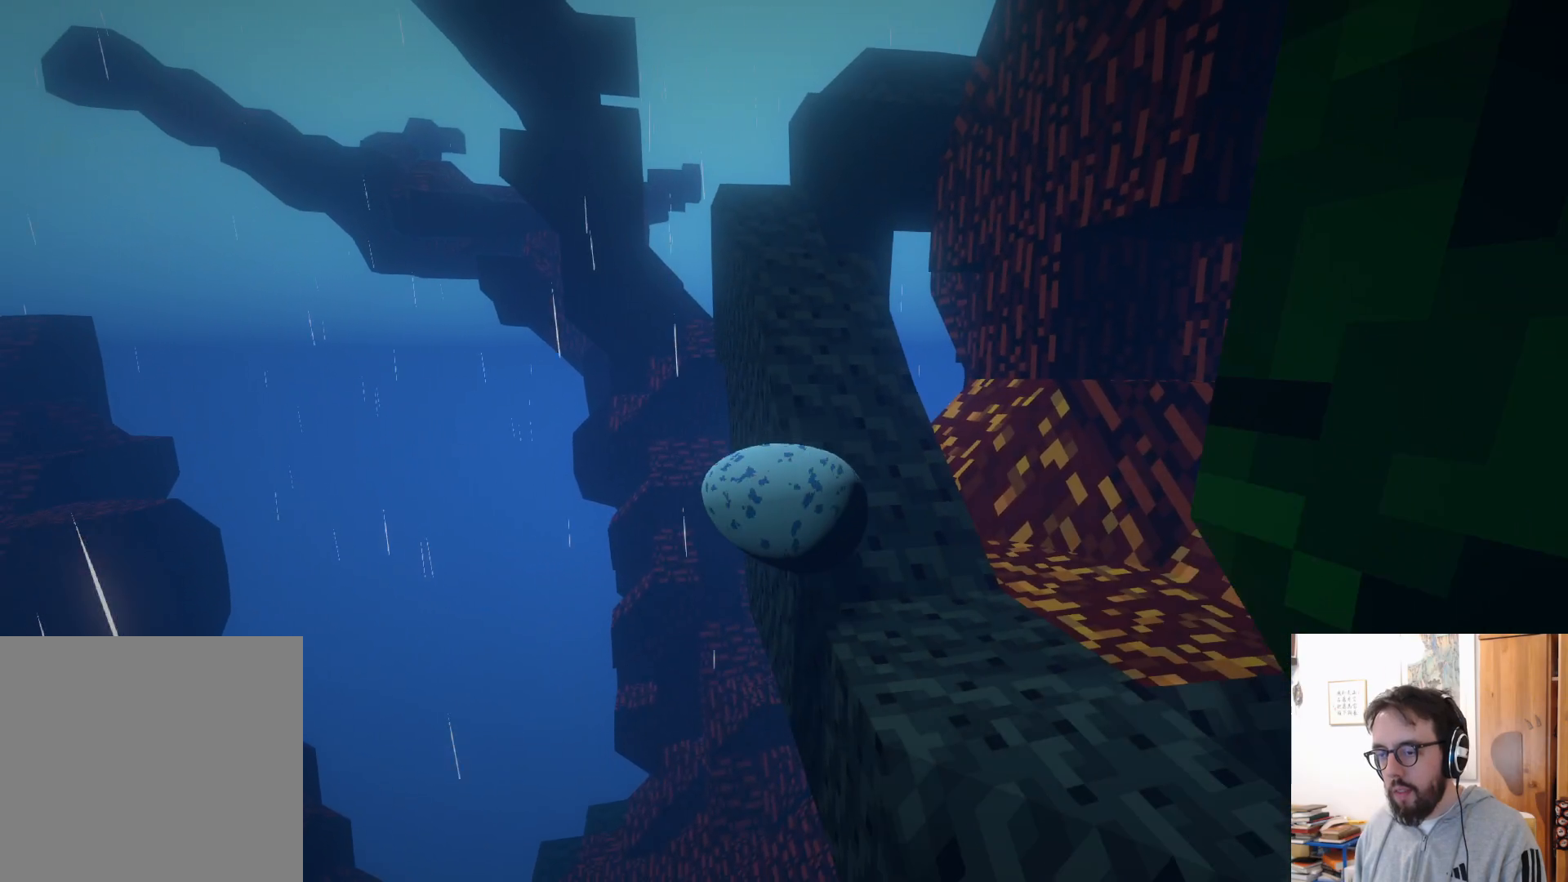
{"buttons": ["R2"], "left_stick": "up-left", "right_stick": "center", "events": [[117, "left_stick", "up-right"], [283, "left_stick", "up"], [433, "R2", "down"], [483, "left_stick", "up-left"]]}
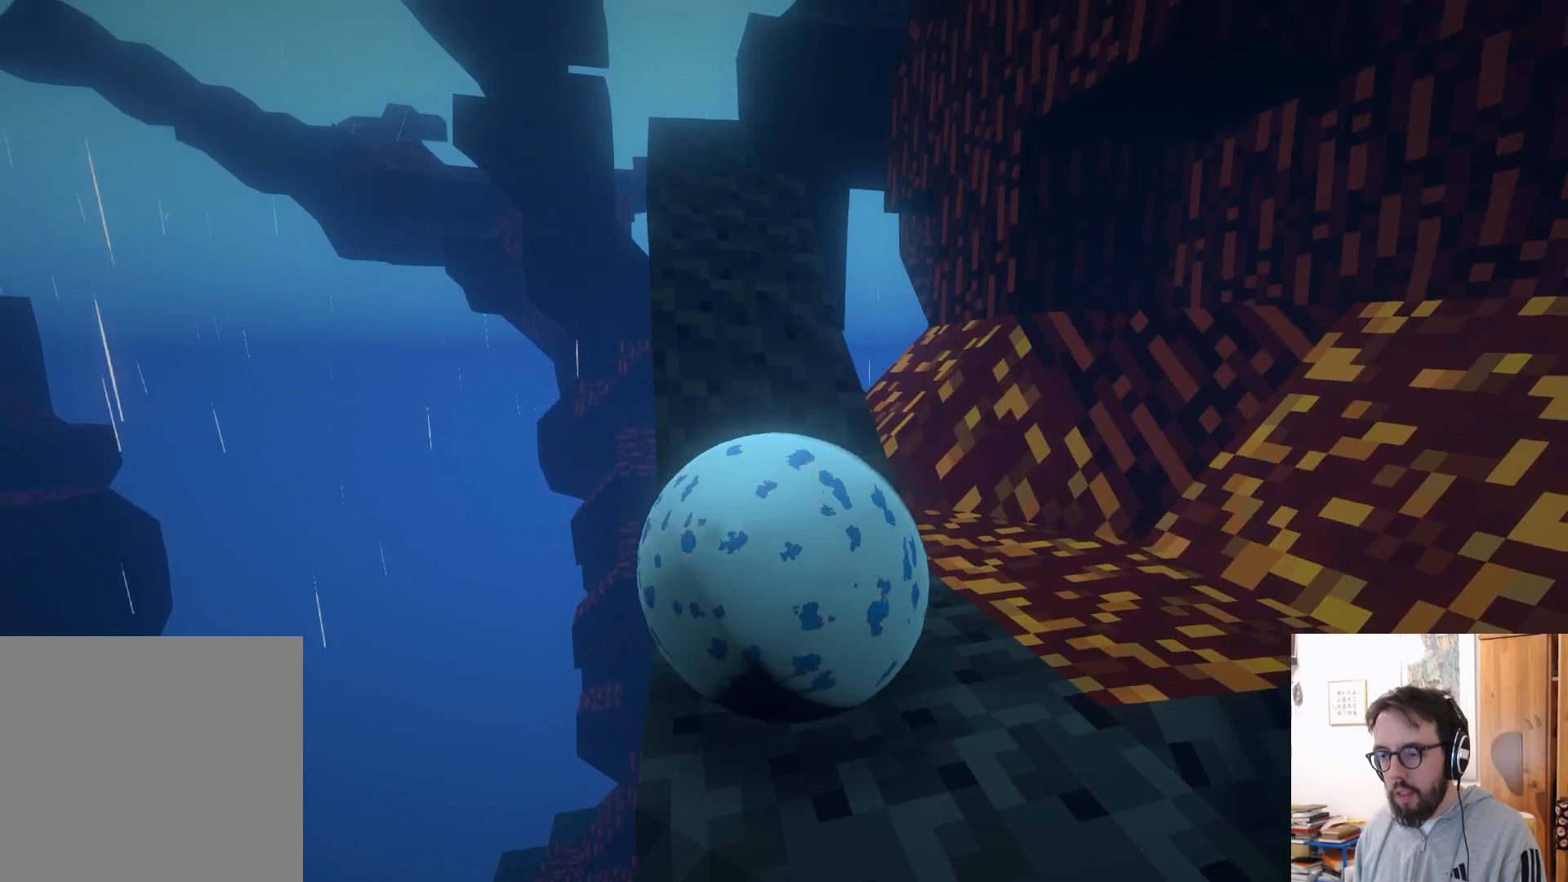
{"buttons": ["R2"], "left_stick": "down-left", "right_stick": "left", "events": [[67, "R2", "up"], [283, "left_stick", "down-left"], [400, "right_stick", "left"], [483, "R2", "down"]]}
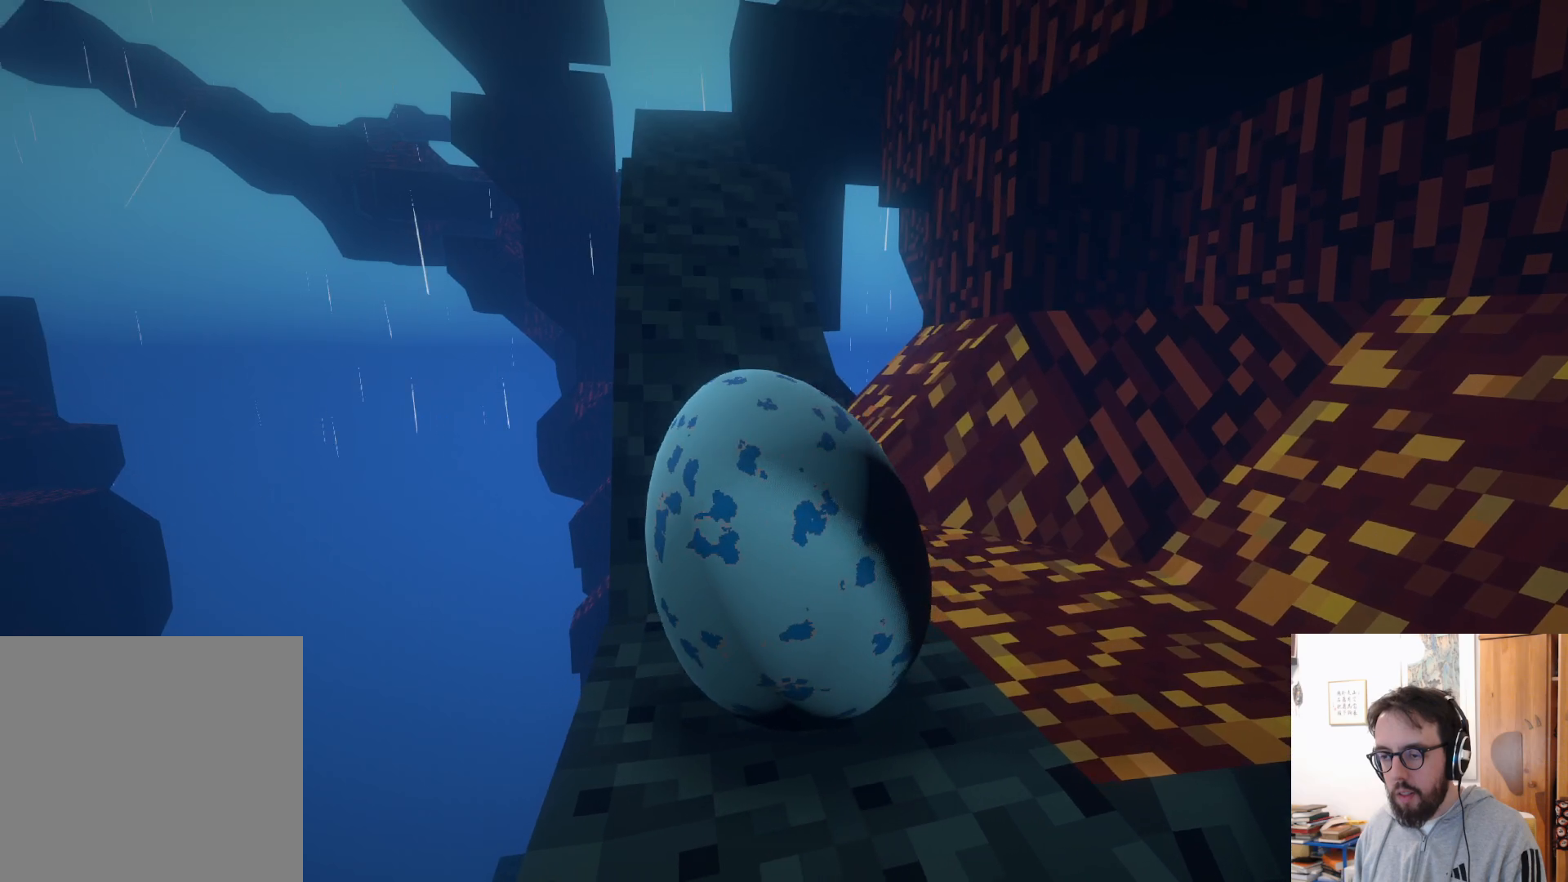
{"buttons": [], "left_stick": "center", "right_stick": "center", "events": [[33, "left_stick", "down"], [67, "R2", "up"], [117, "right_stick", "center"], [133, "left_stick", "down-right"], [283, "right_stick", "down"], [500, "left_stick", "center"], [500, "right_stick", "center"]]}
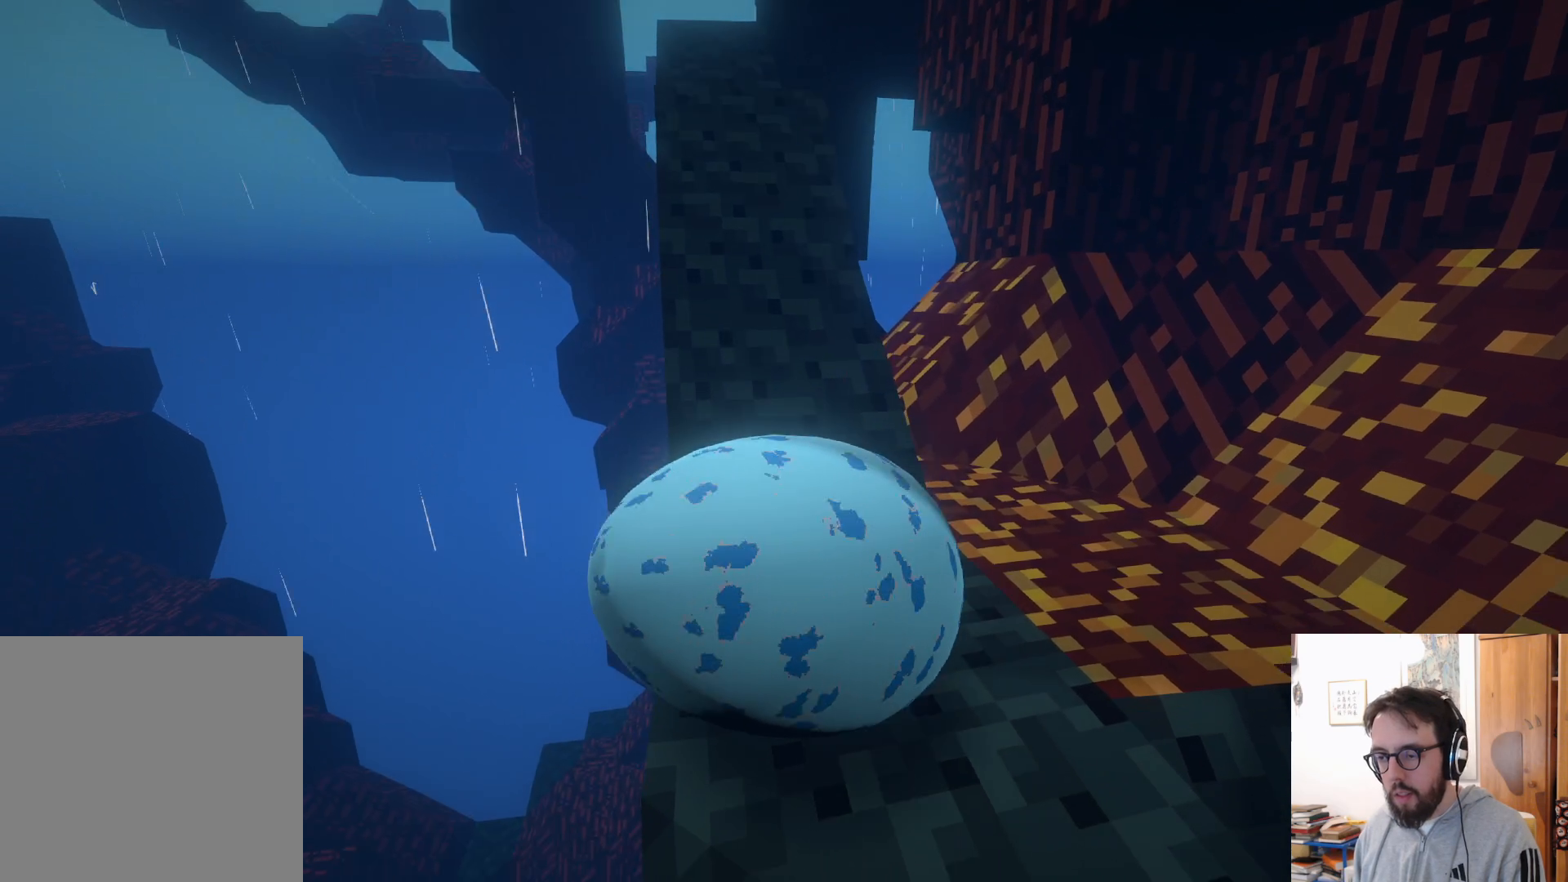
{"buttons": [], "left_stick": "up", "right_stick": "center", "events": [[300, "left_stick", "up"]]}
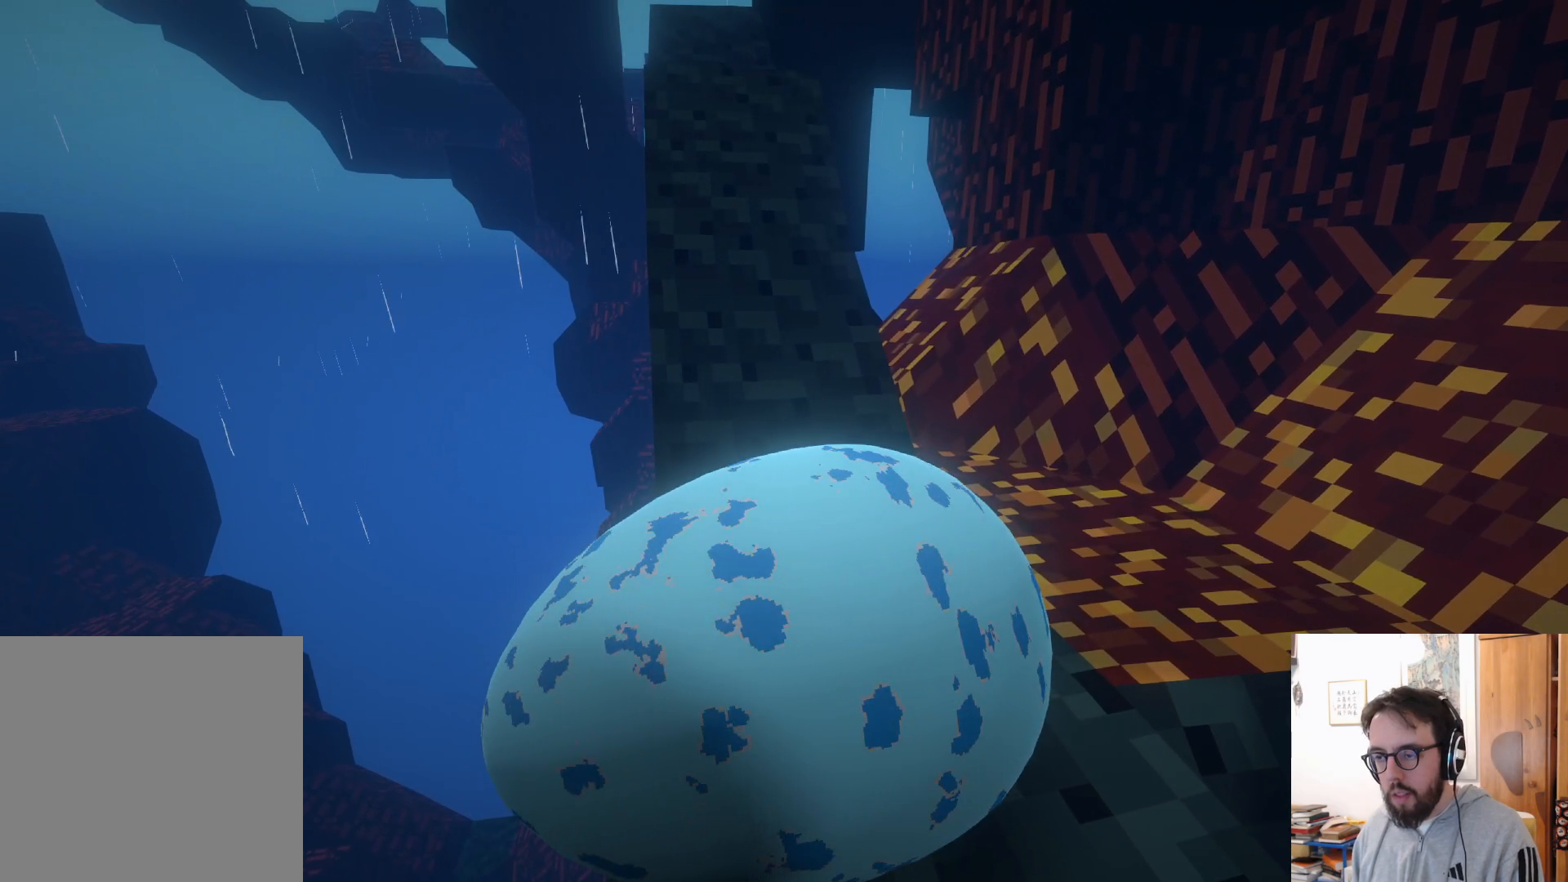
{"buttons": [], "left_stick": "up", "right_stick": "center", "events": []}
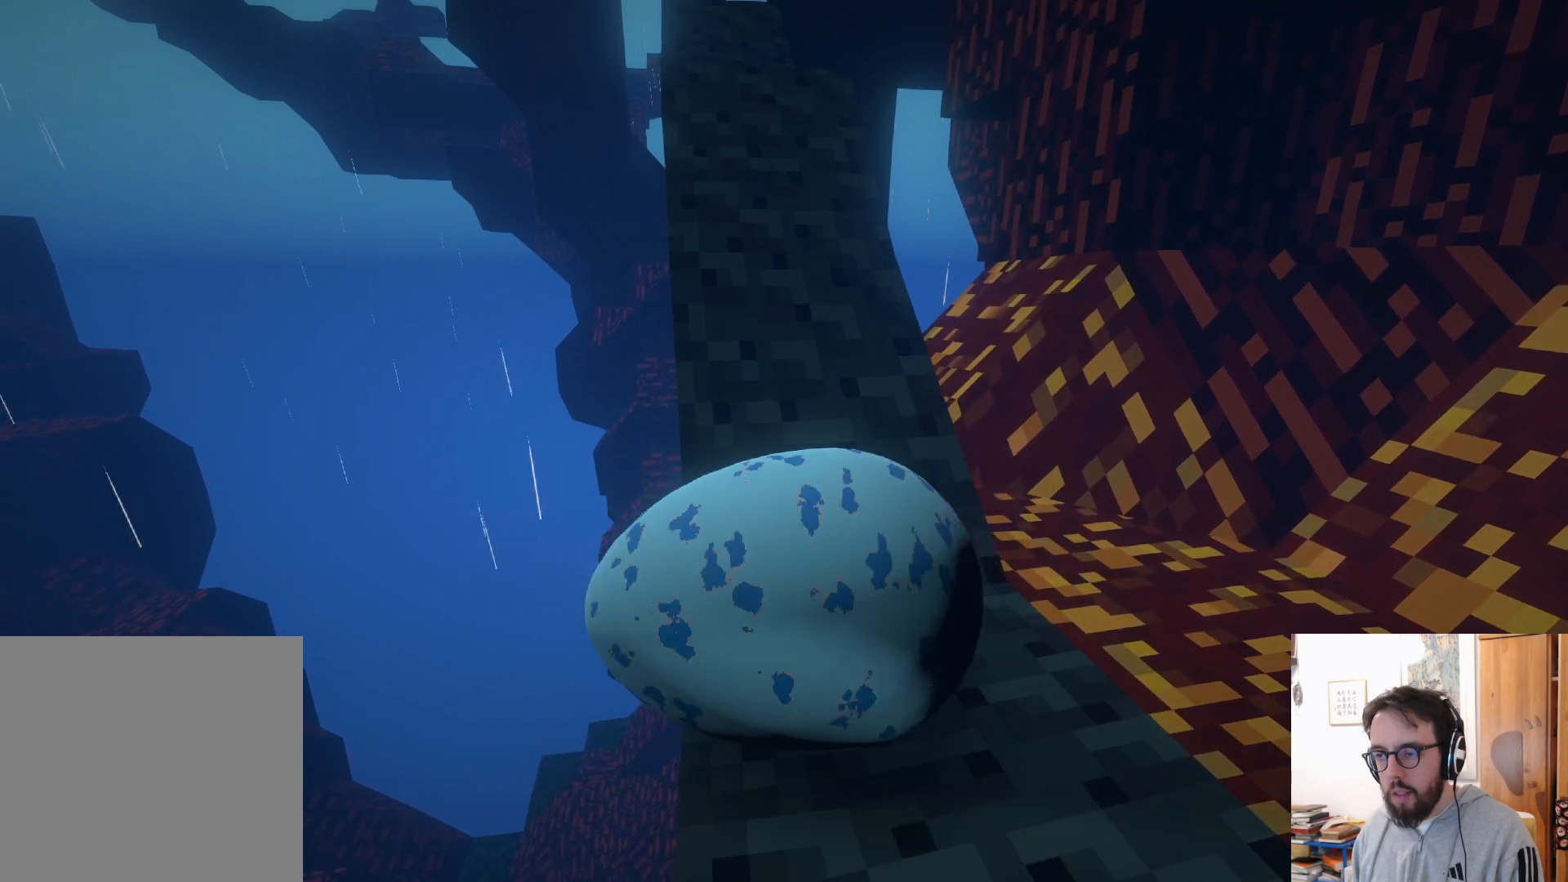
{"buttons": ["R2"], "left_stick": "up", "right_stick": "center", "events": [[50, "A", "down"], [283, "A", "up"], [417, "R2", "down"]]}
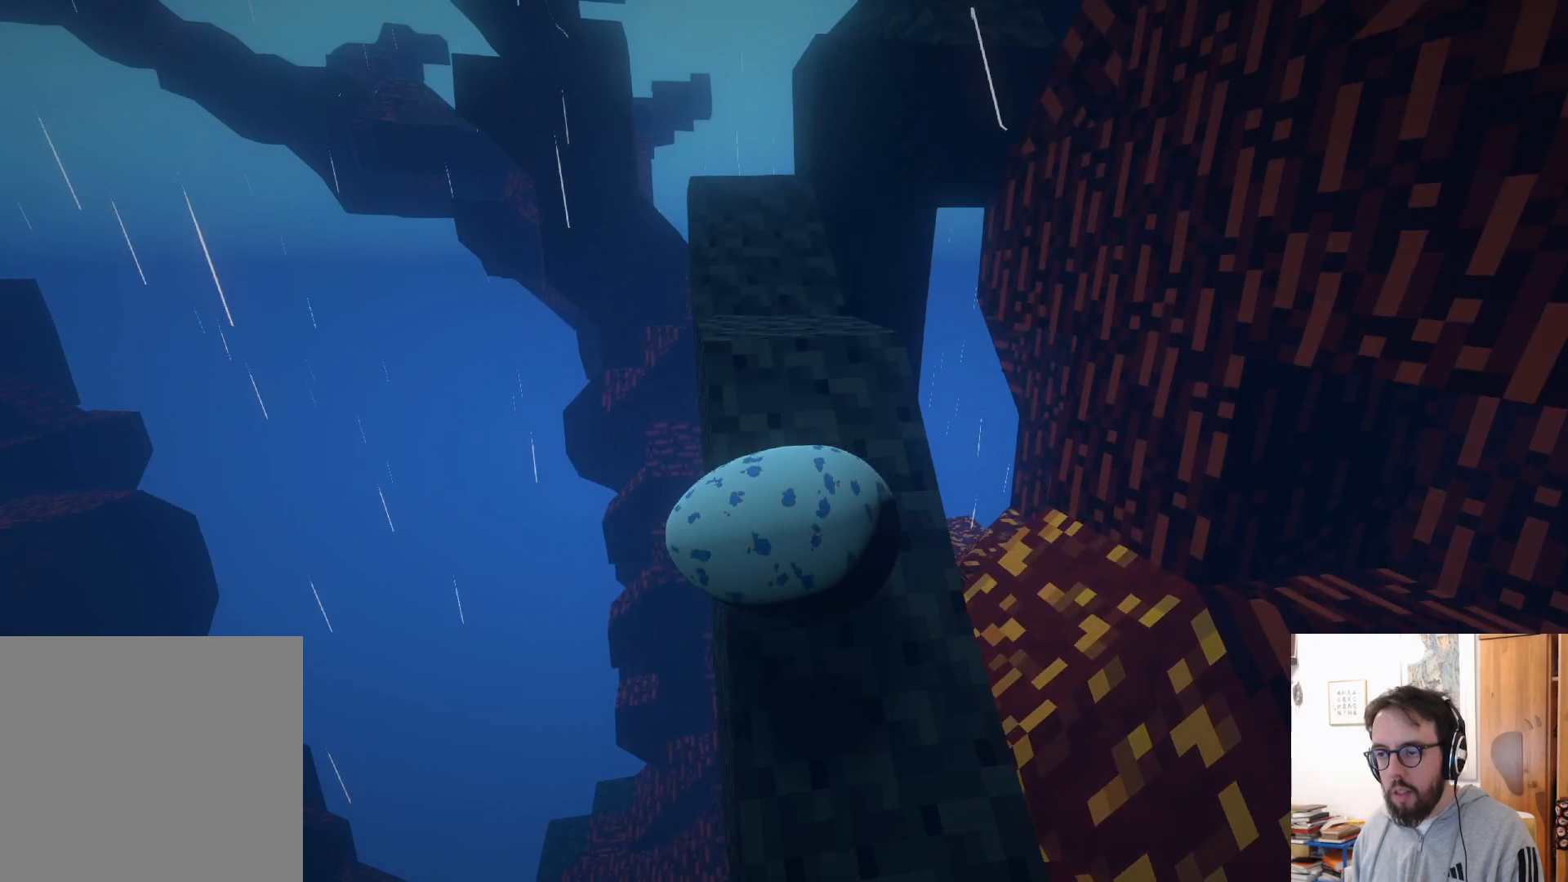
{"buttons": [], "left_stick": "up", "right_stick": "center", "events": [[17, "R2", "up"]]}
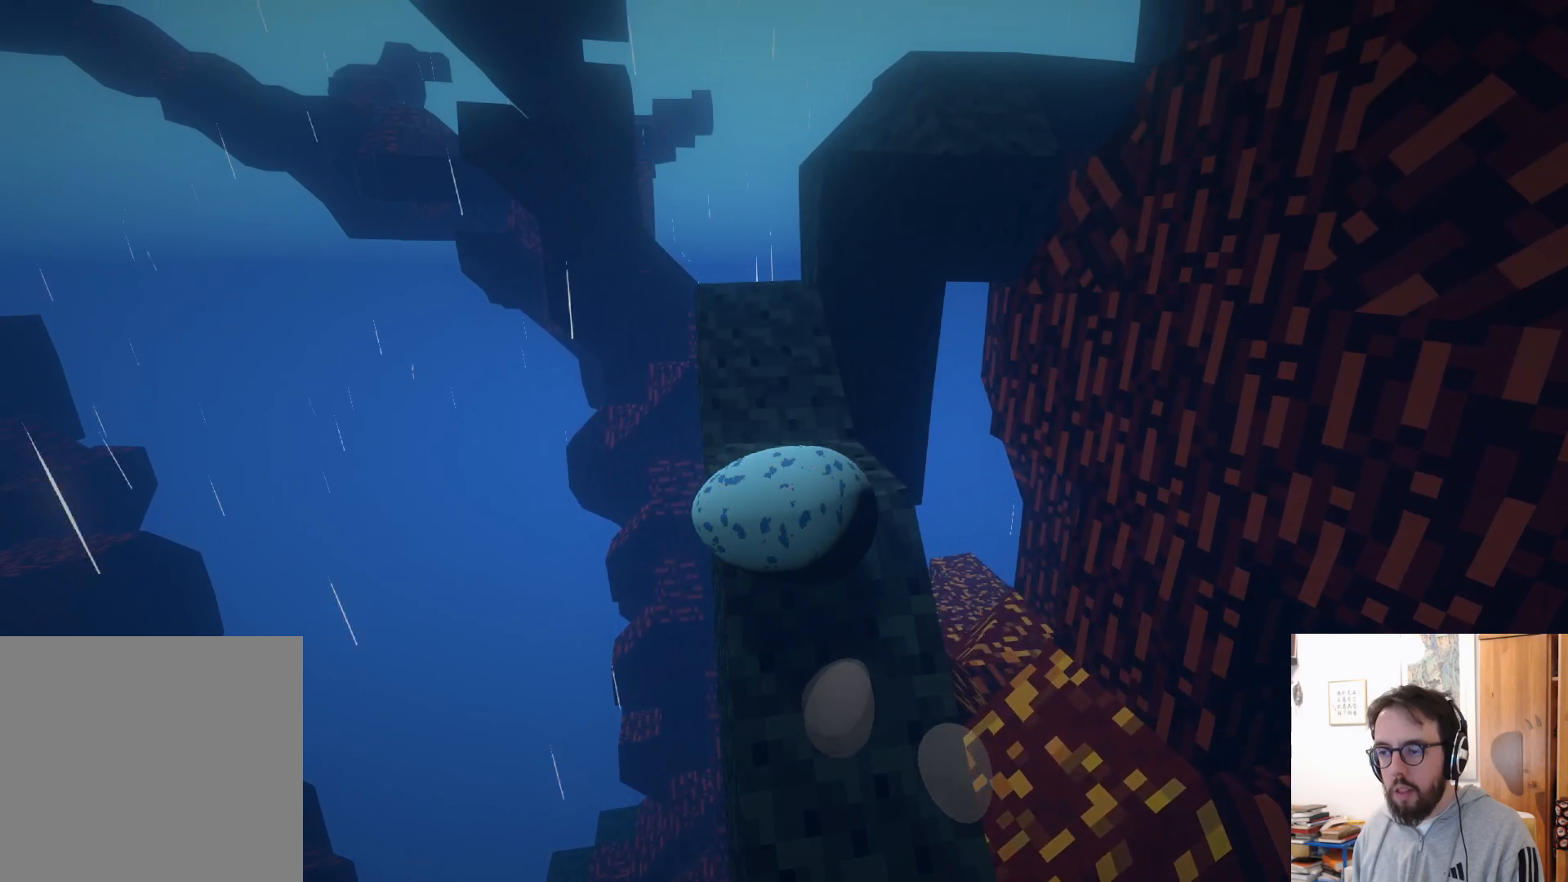
{"buttons": [], "left_stick": "left", "right_stick": "center"}
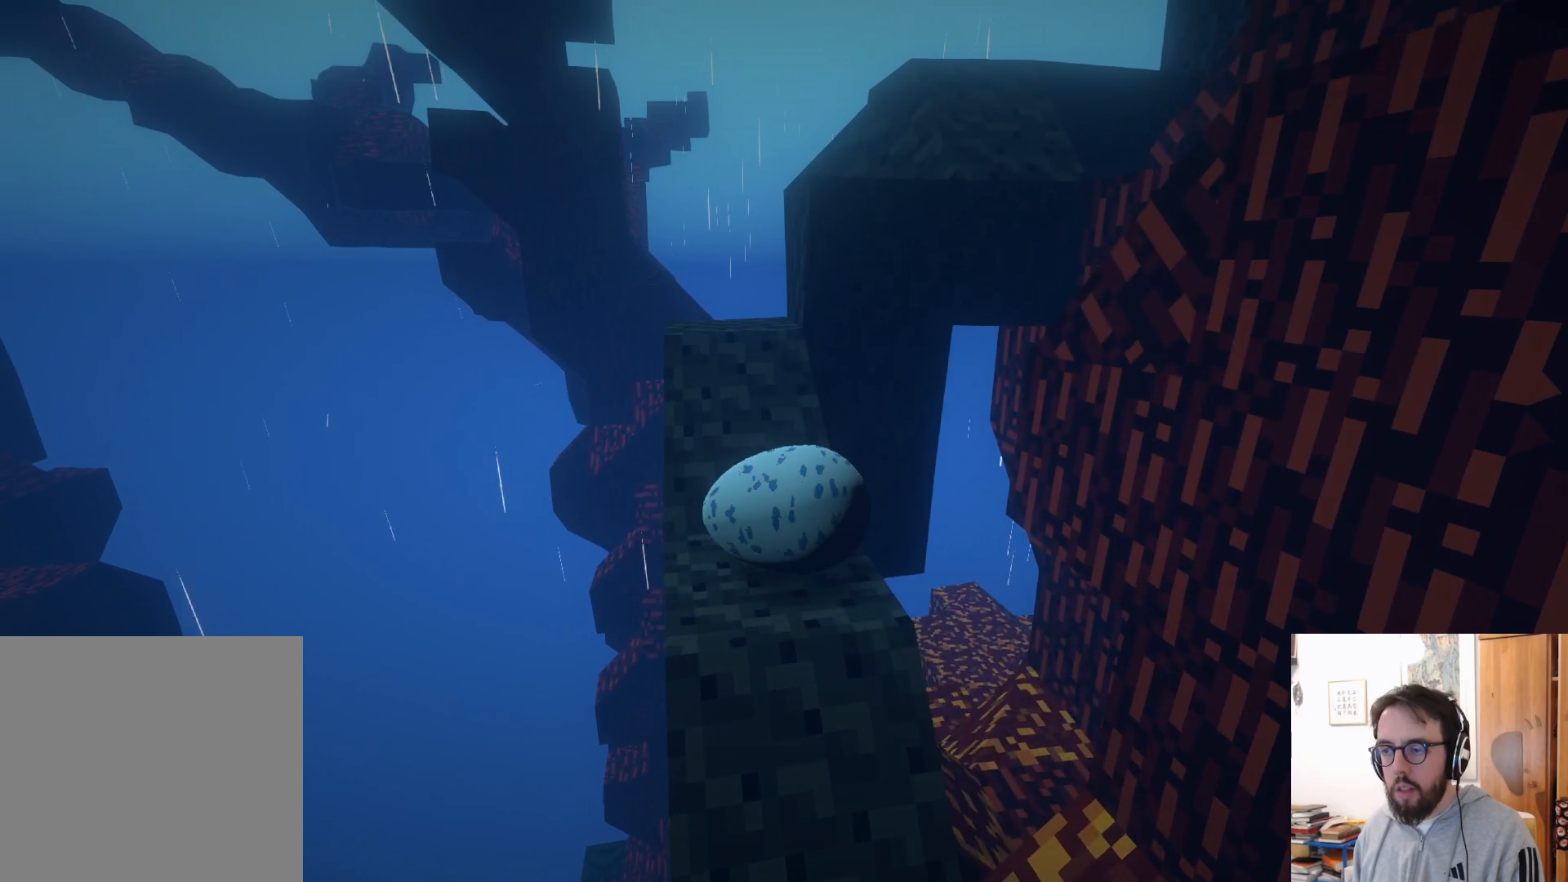
{"buttons": ["A"], "left_stick": "up-left", "right_stick": "center", "events": [[183, "left_stick", "up-left"], [333, "A", "down"]]}
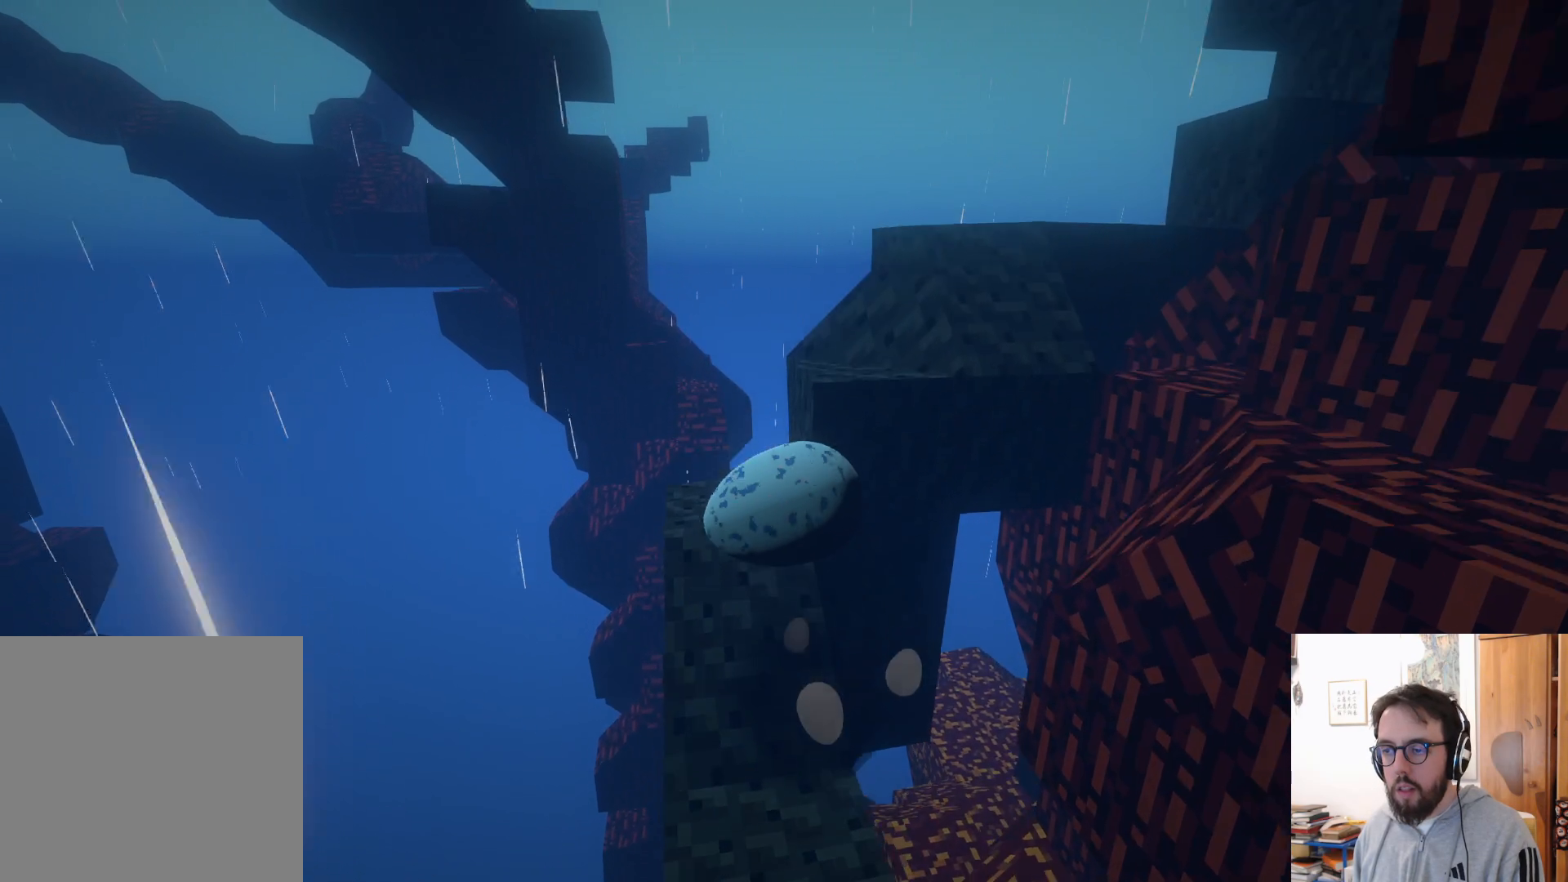
{"buttons": [], "left_stick": "up-left", "right_stick": "center", "events": [[400, "A", "up"]]}
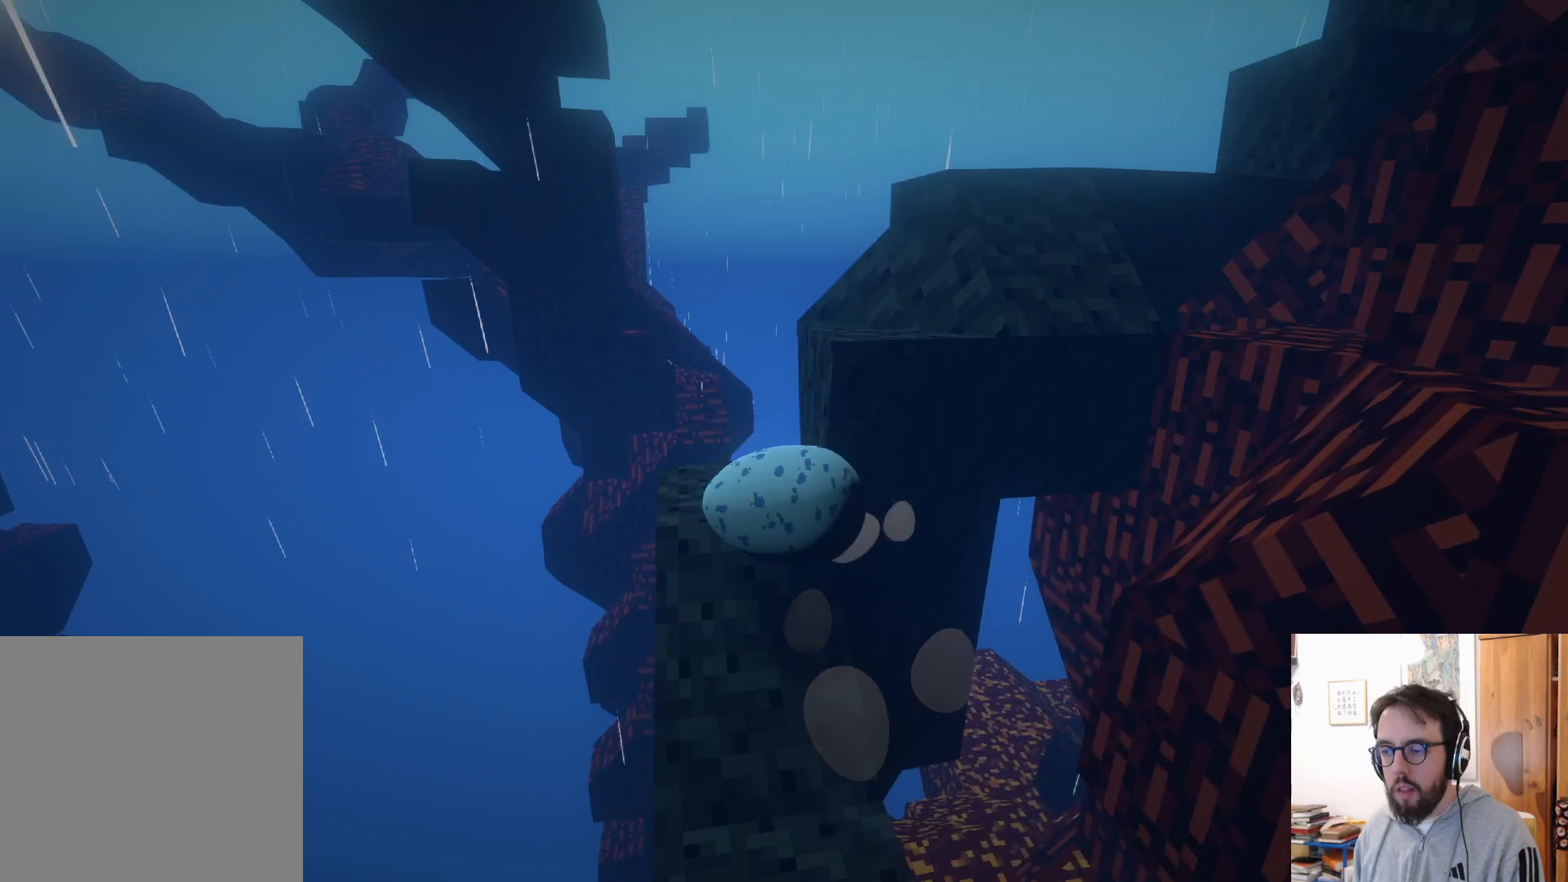
{"buttons": [], "left_stick": "up", "right_stick": "right", "events": [[217, "left_stick", "up"], [367, "right_stick", "right"]]}
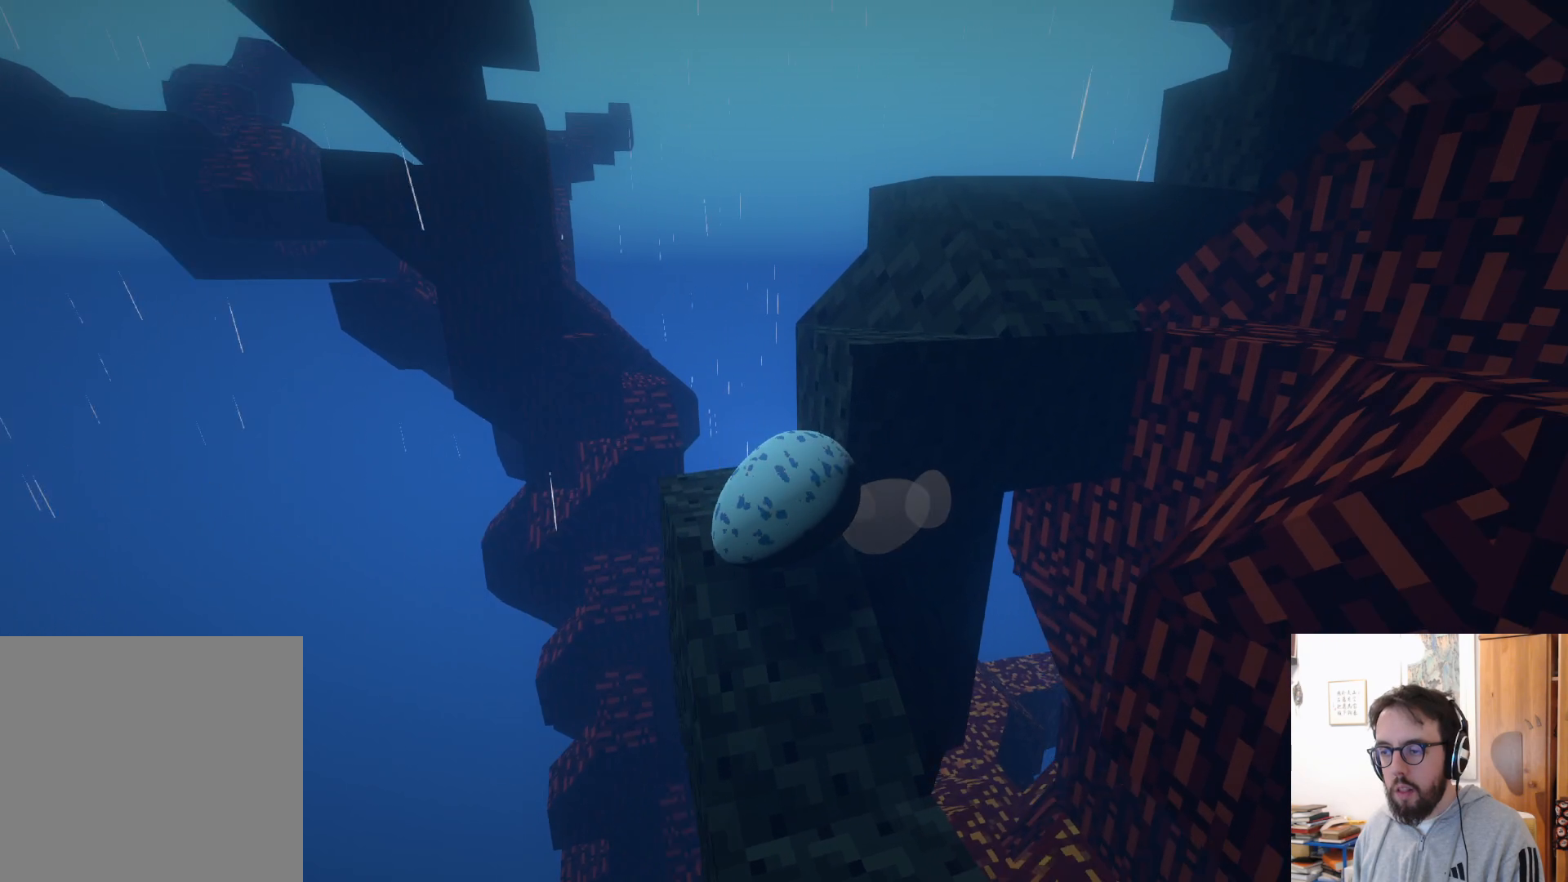
{"buttons": [], "left_stick": "up", "right_stick": "right", "events": []}
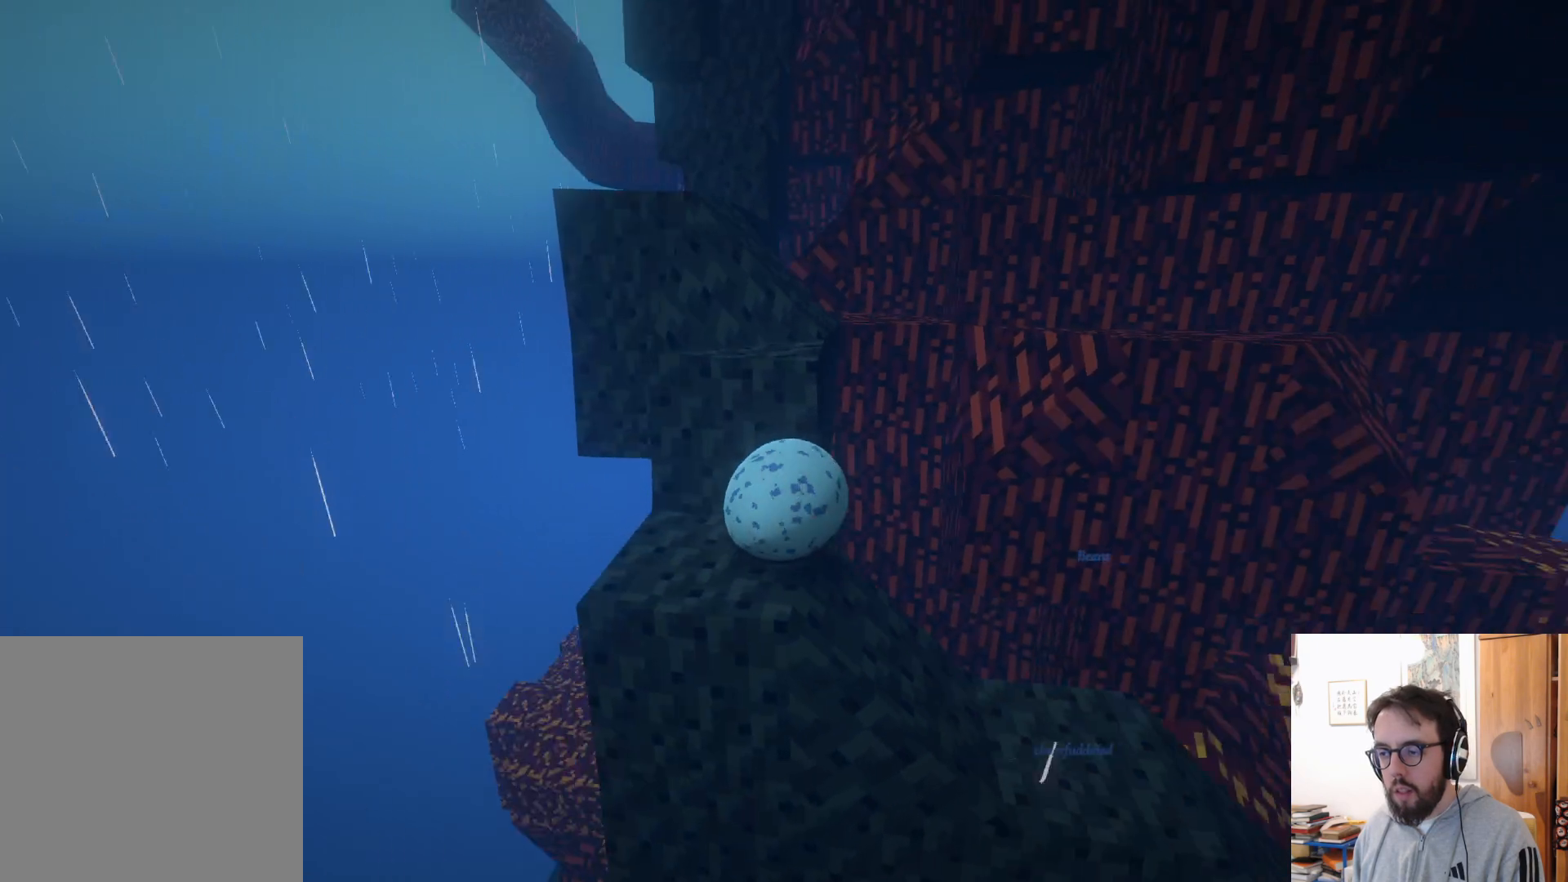
{"buttons": [], "left_stick": "right", "right_stick": "center", "events": [[33, "right_stick", "center"], [333, "left_stick", "right"]]}
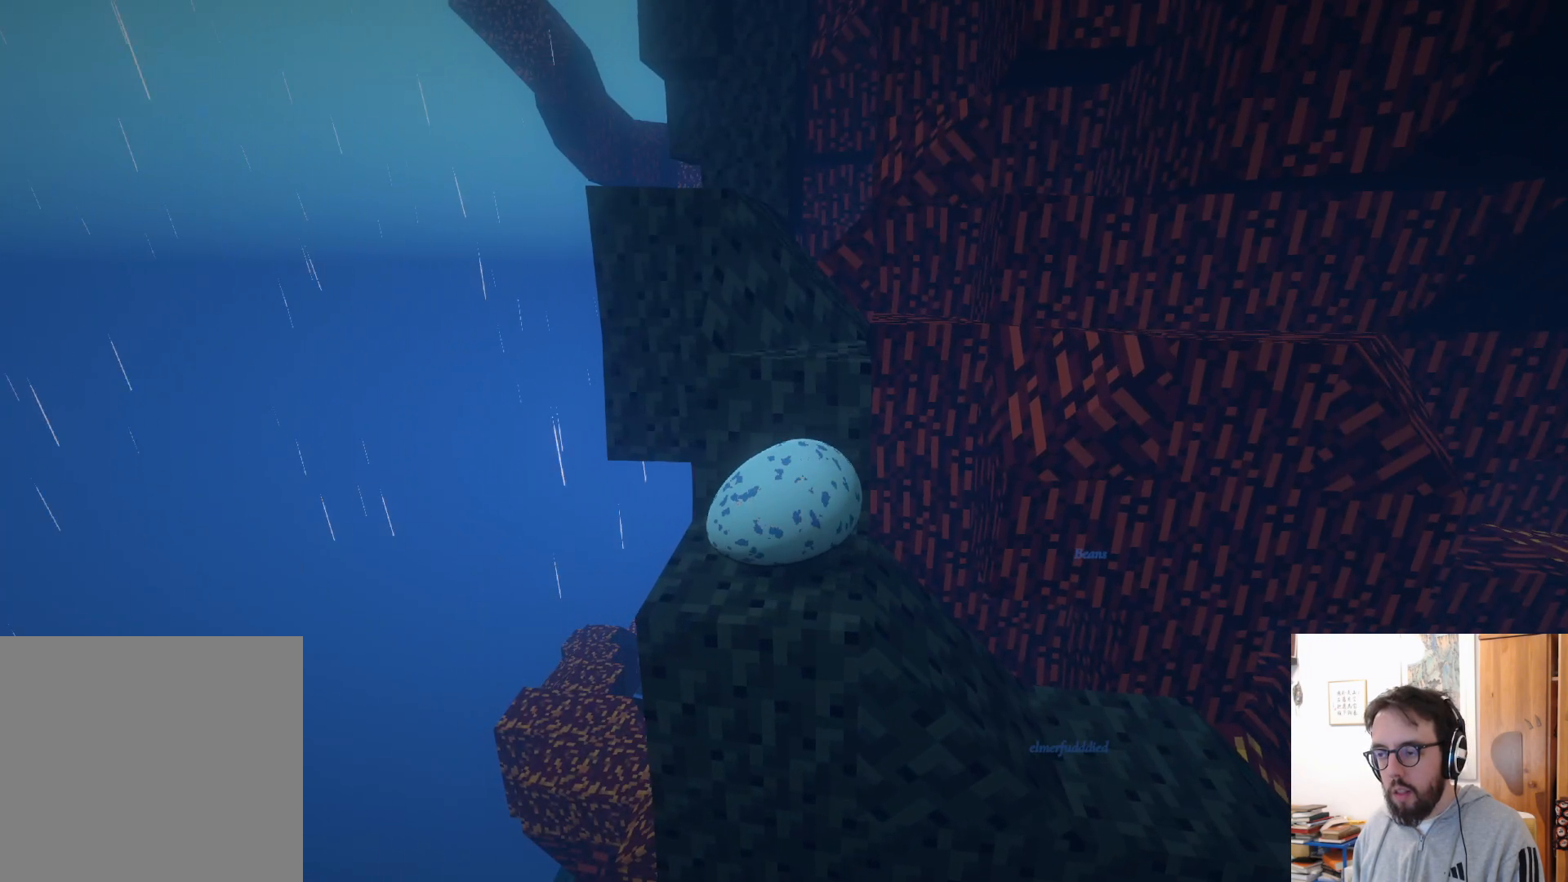
{"buttons": [], "left_stick": "down-left", "right_stick": "center", "events": [[133, "left_stick", "down"], [300, "left_stick", "down-left"]]}
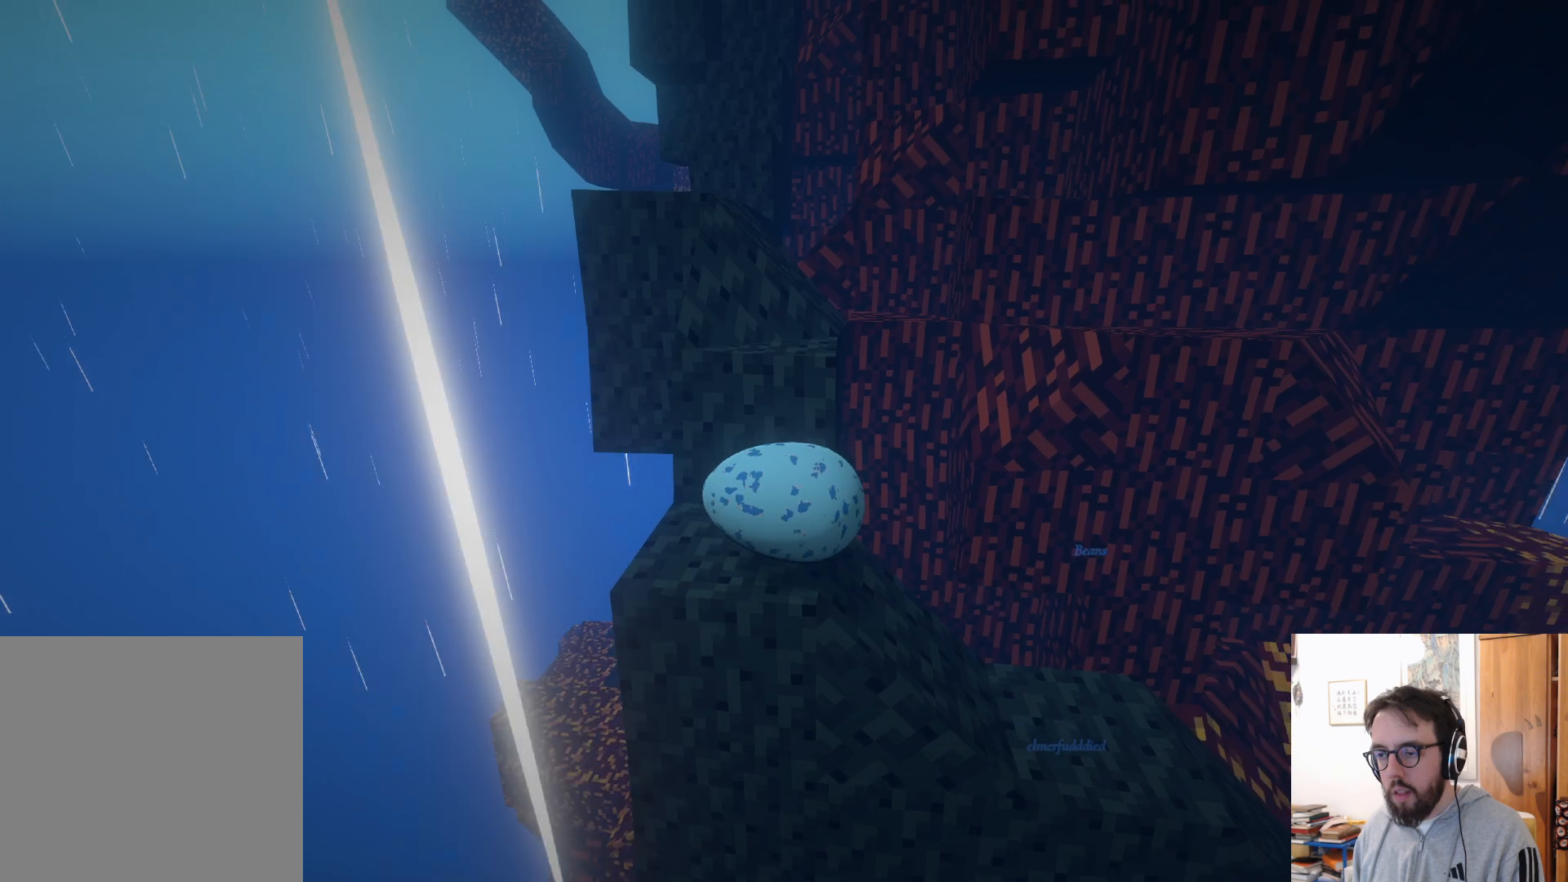
{"buttons": [], "left_stick": "up", "right_stick": "center", "events": [[33, "left_stick", "center"], [200, "left_stick", "up"]]}
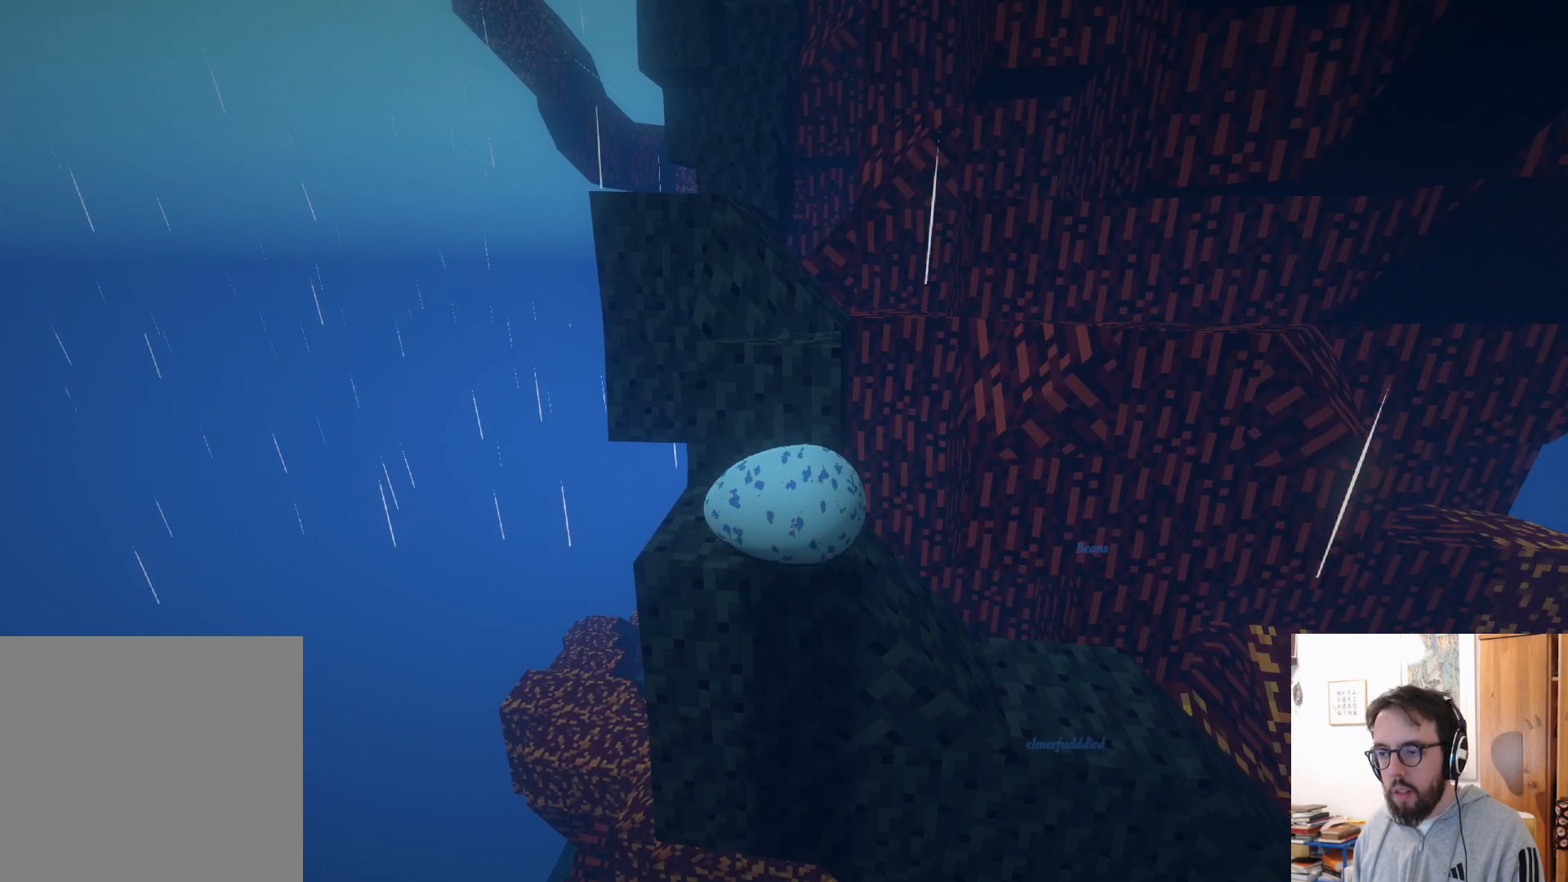
{"buttons": [], "left_stick": "up", "right_stick": "center", "events": [[217, "A", "down"], [417, "A", "up"]]}
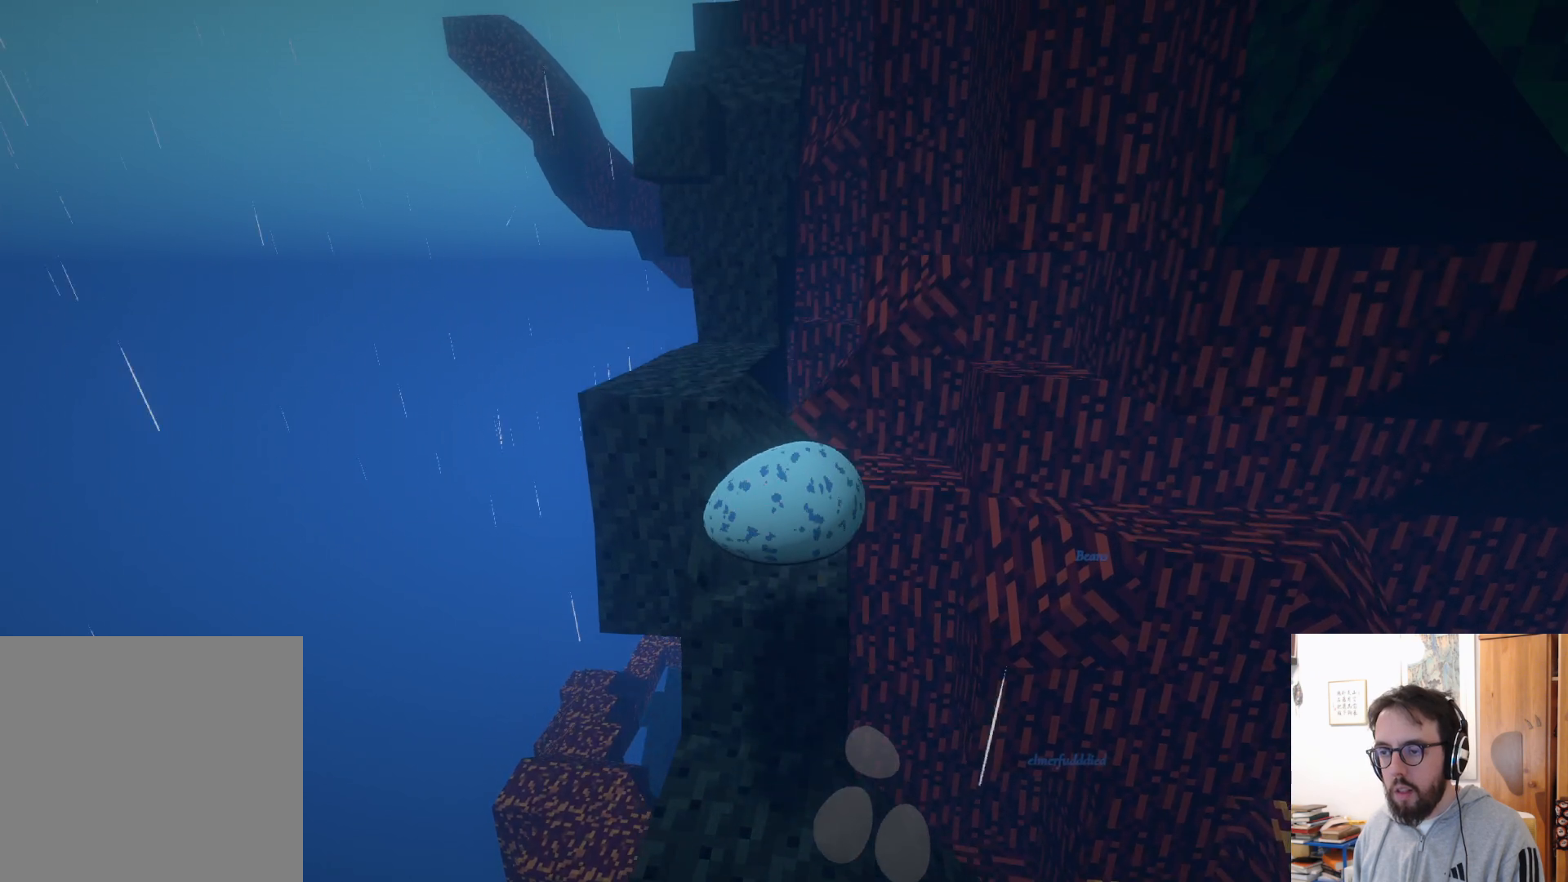
{"buttons": [], "left_stick": "left", "right_stick": "center", "events": [[50, "left_stick", "center"], [217, "left_stick", "left"]]}
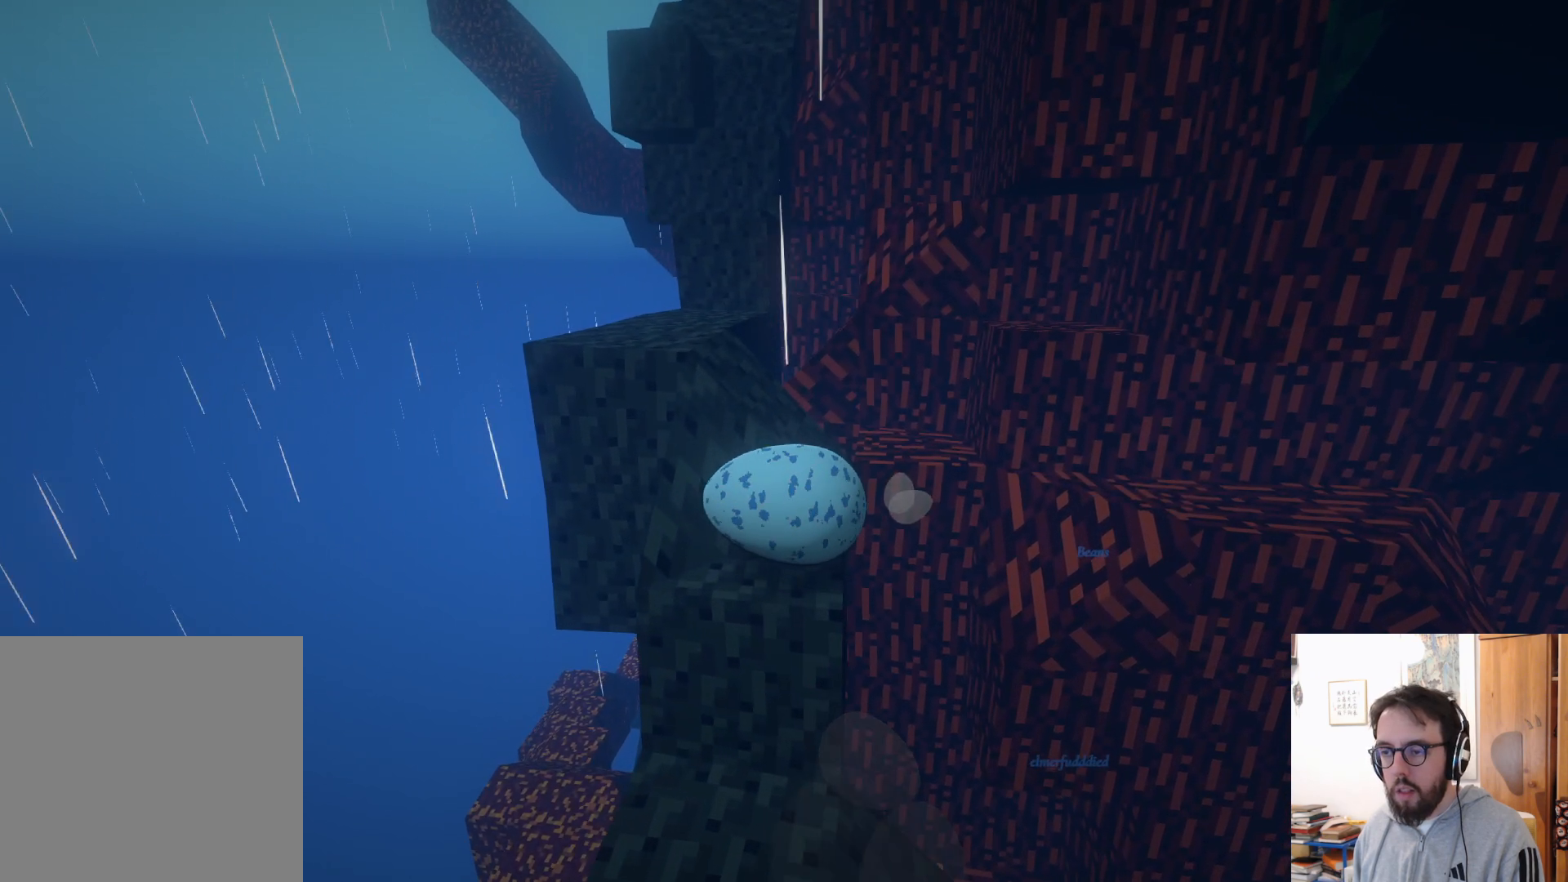
{"buttons": [], "left_stick": "down-left", "right_stick": "down", "events": [[283, "left_stick", "down-left"], [400, "right_stick", "down"]]}
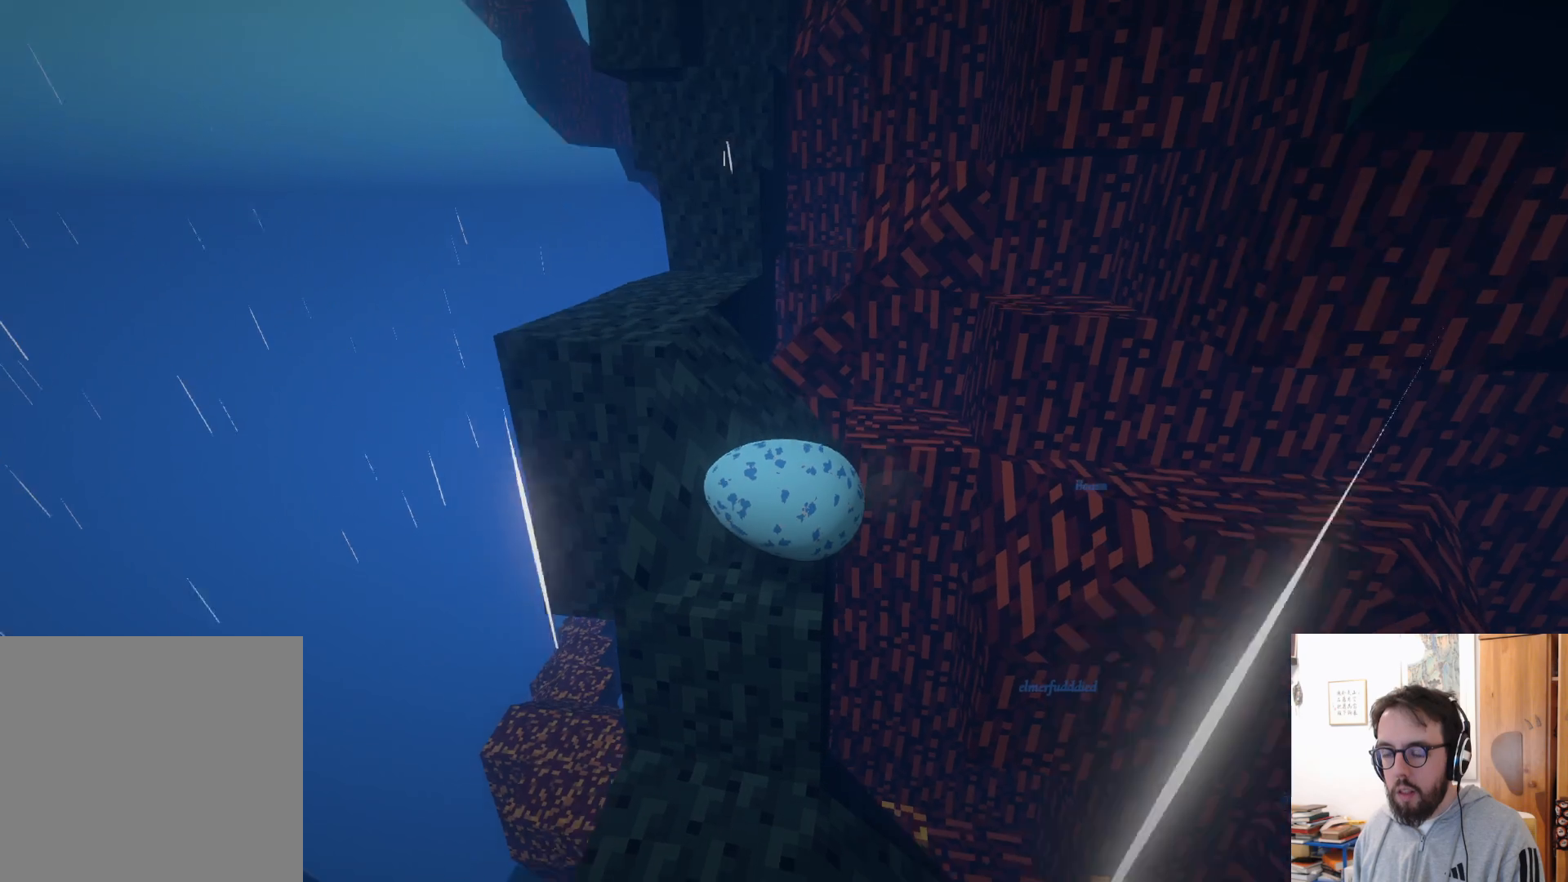
{"buttons": ["R2"], "left_stick": "down-right", "right_stick": "down", "events": [[100, "left_stick", "center"], [133, "right_stick", "center"], [250, "R2", "down"], [450, "right_stick", "down"], [467, "left_stick", "down-right"]]}